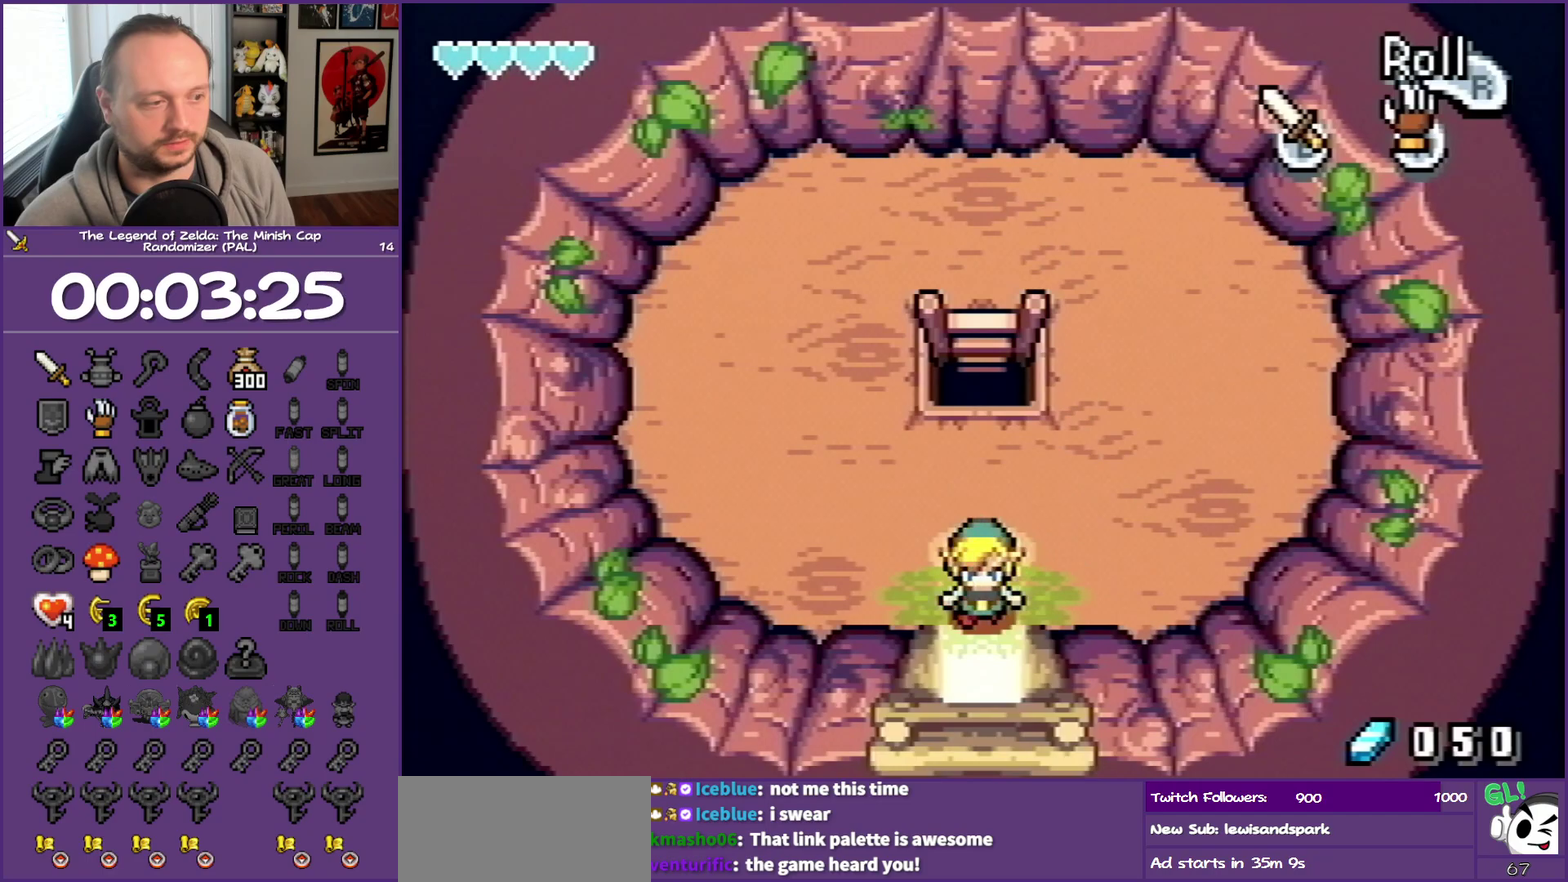
Gameplay with a controller (Nintendo layout); each line is a JSON object with the inputs held at the frame after it. "events" lists button and stick changes between this image and that frame as [ms after this image, input, new state], when the widget could be followed in between. Not read: L3 R3.
{"buttons": ["R1", "DPAD_DOWN"], "events": [[33, "DPAD_LEFT", "up"], [33, "R1", "down"]]}
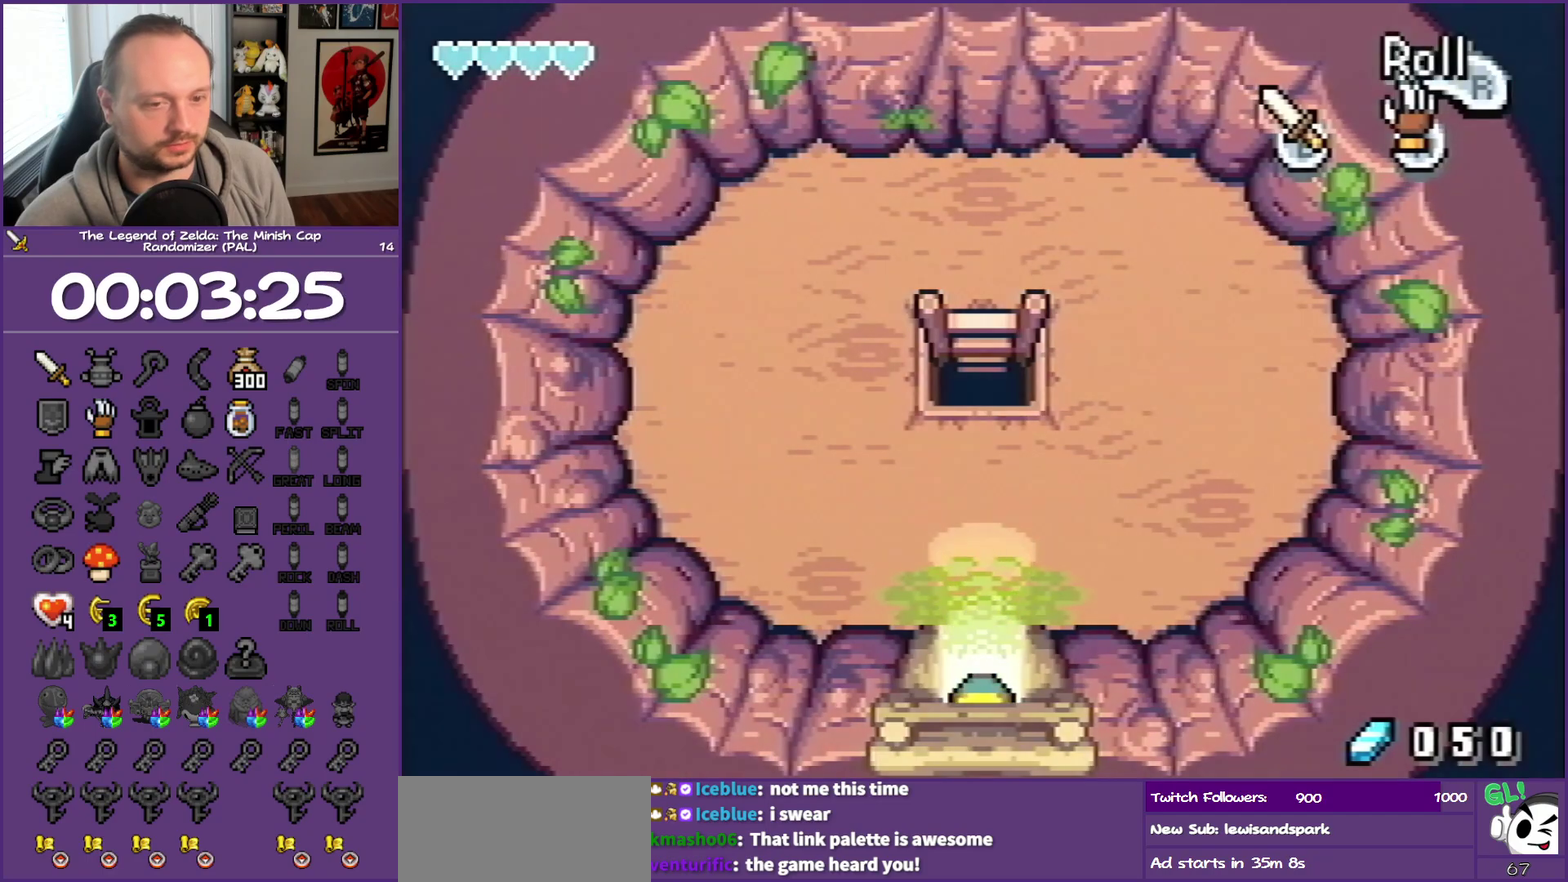
{"buttons": [], "events": [[33, "R1", "up"], [117, "DPAD_DOWN", "up"]]}
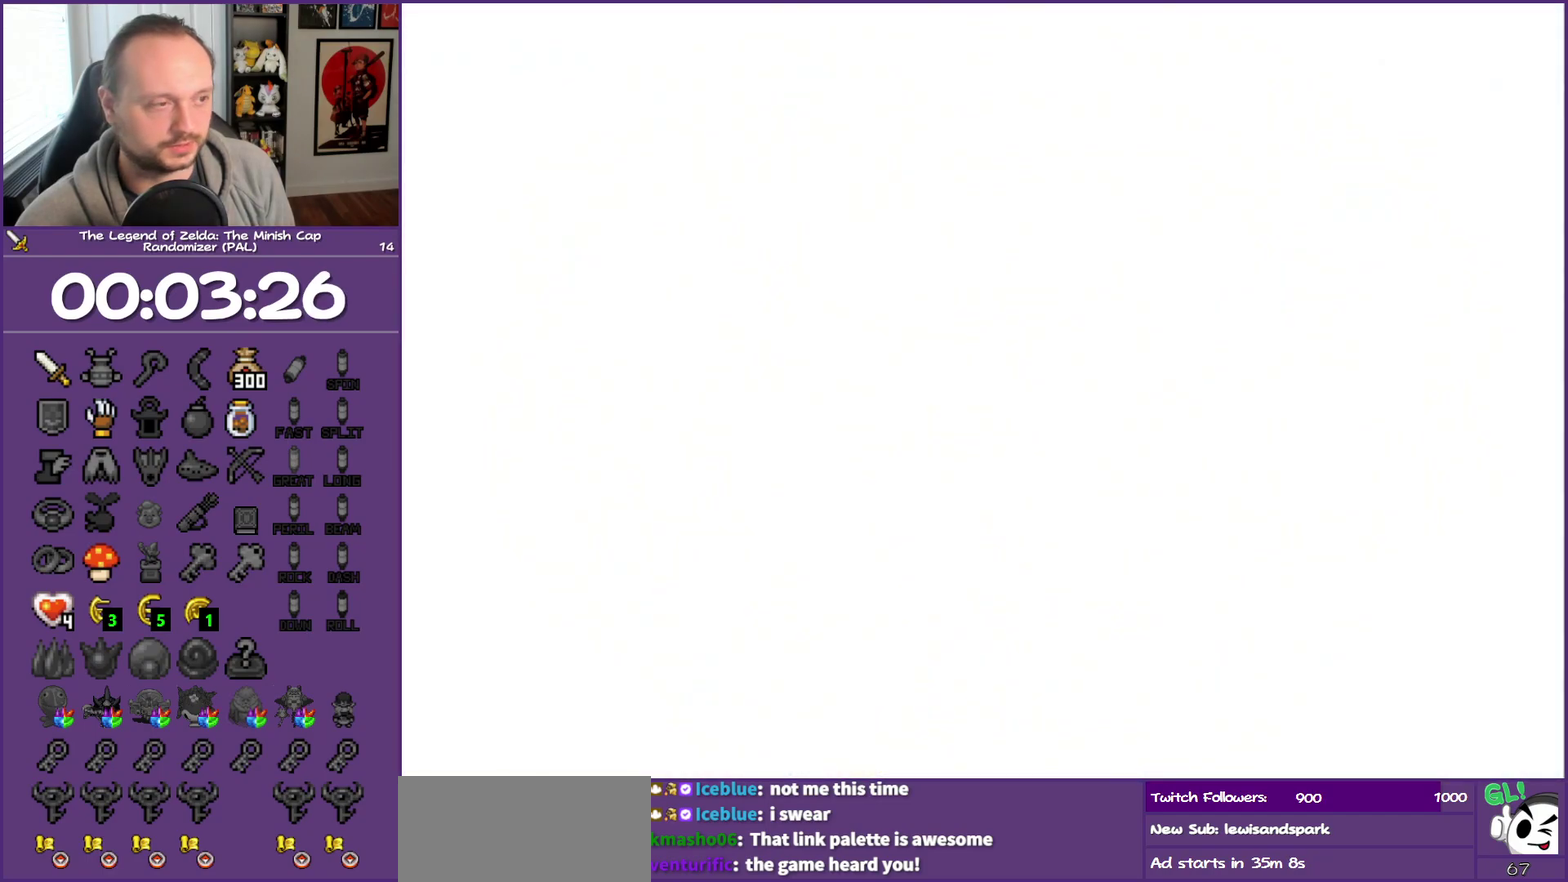
{"buttons": ["DPAD_LEFT"], "events": [[150, "DPAD_LEFT", "down"], [233, "DPAD_DOWN", "down"], [300, "DPAD_DOWN", "up"]]}
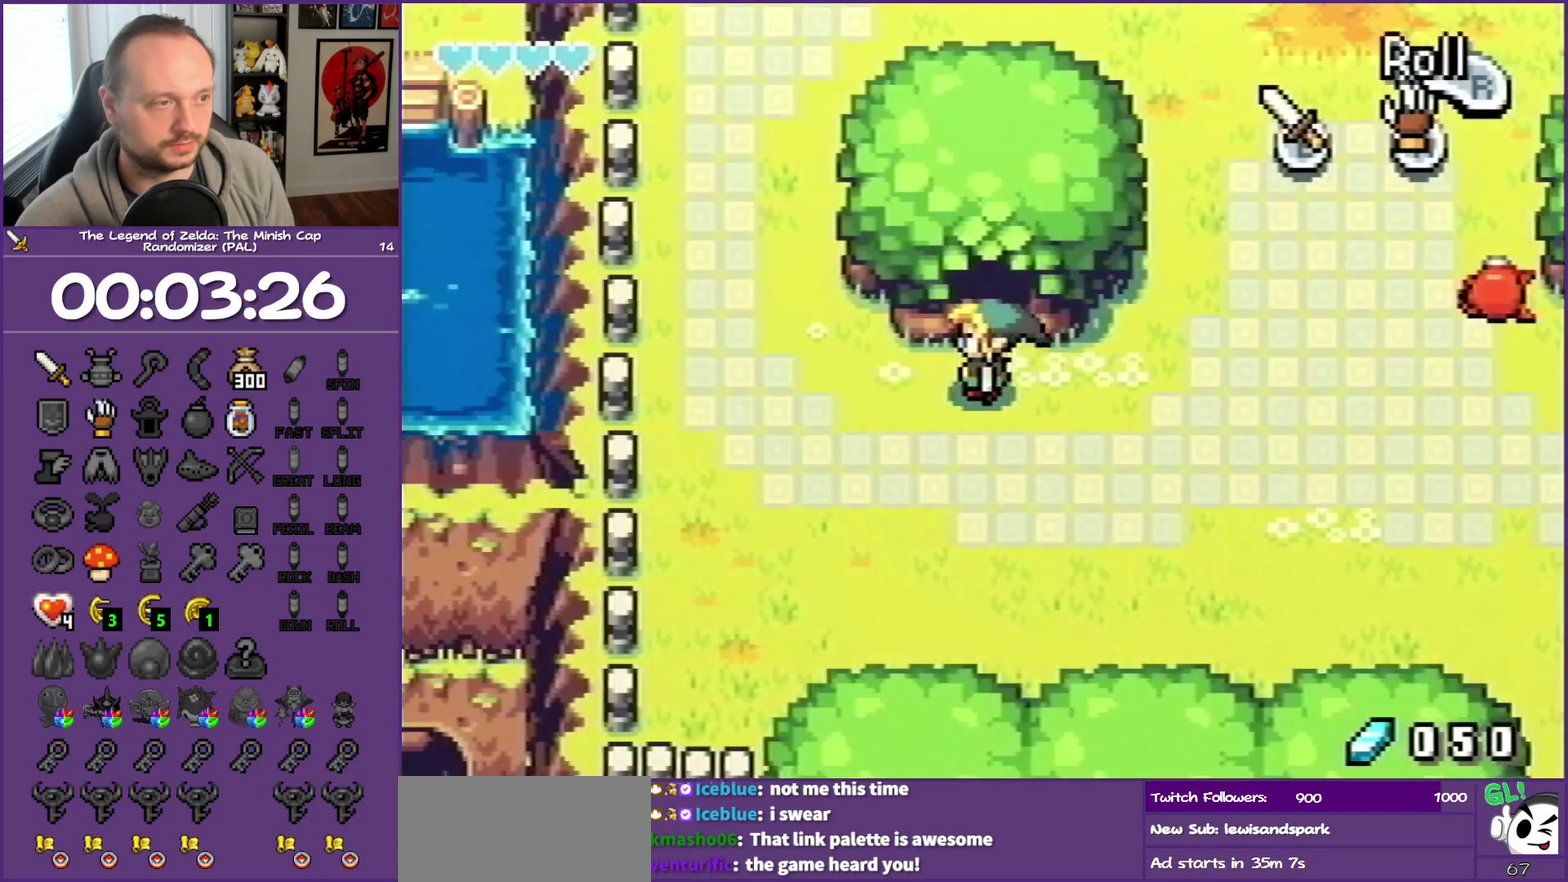
{"buttons": ["R1", "DPAD_UP"], "events": [[367, "DPAD_UP", "down"], [483, "DPAD_LEFT", "up"], [483, "R1", "down"]]}
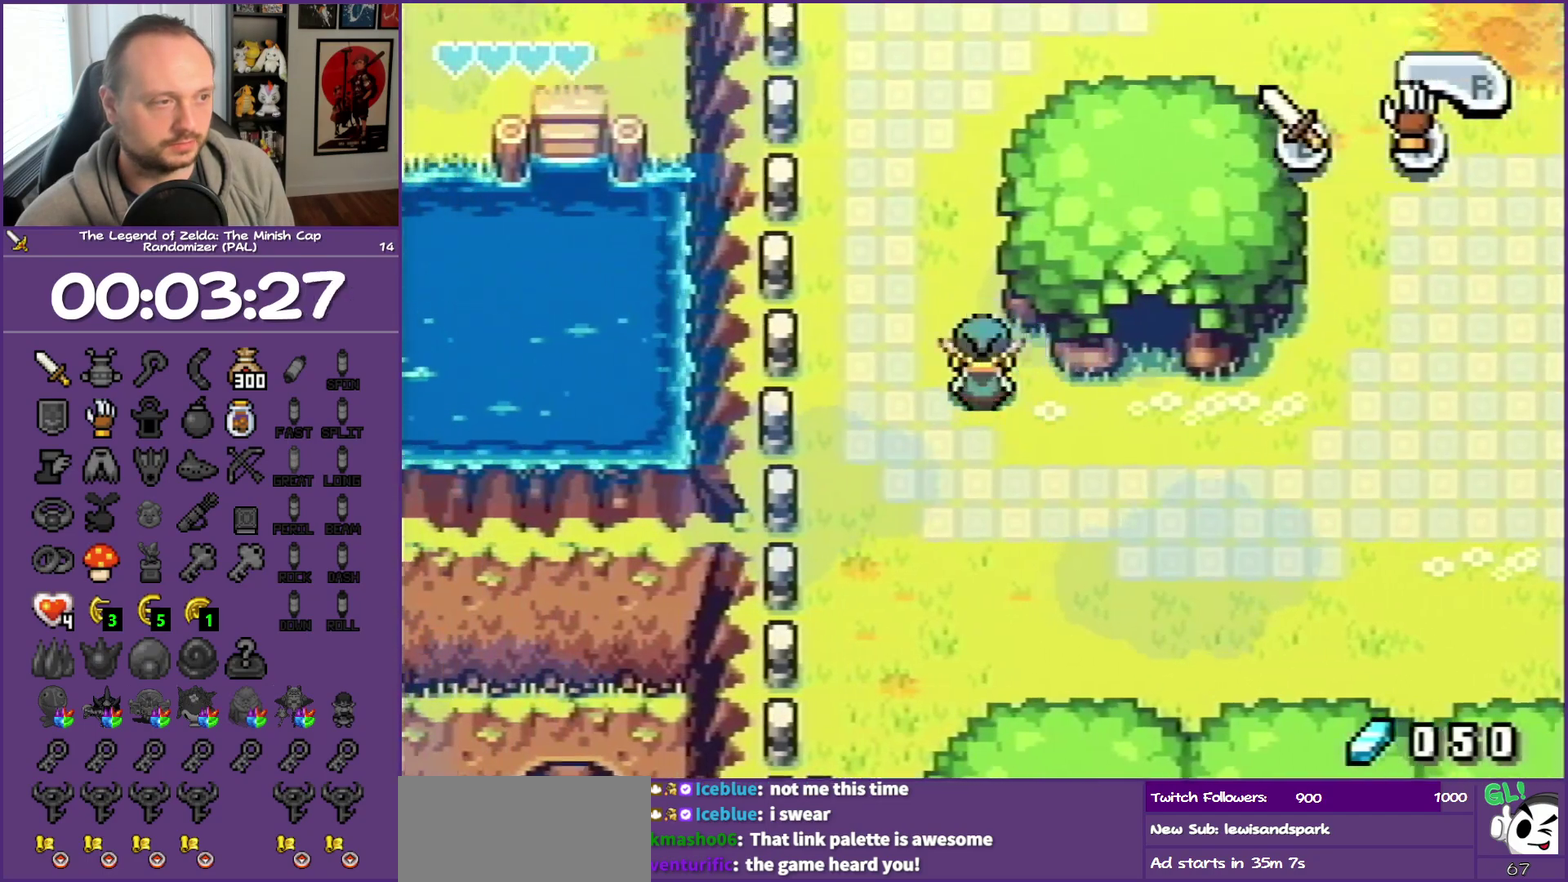
{"buttons": ["DPAD_UP", "DPAD_RIGHT"], "events": [[250, "R1", "up"], [317, "DPAD_RIGHT", "down"]]}
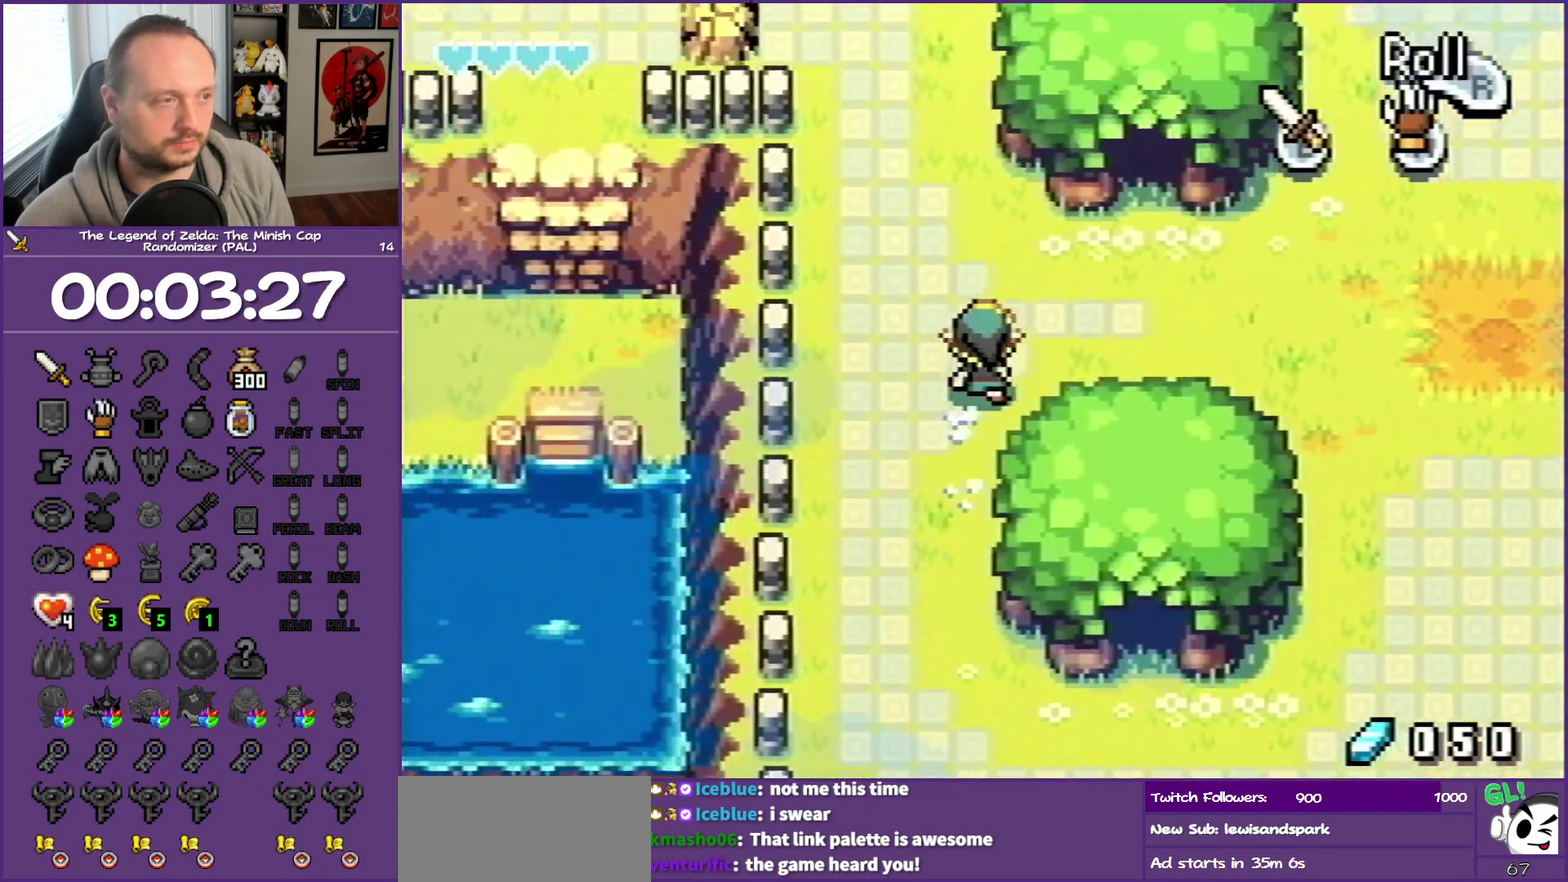
{"buttons": ["DPAD_UP"], "events": [[83, "DPAD_UP", "up"], [383, "DPAD_UP", "down"], [500, "DPAD_RIGHT", "up"]]}
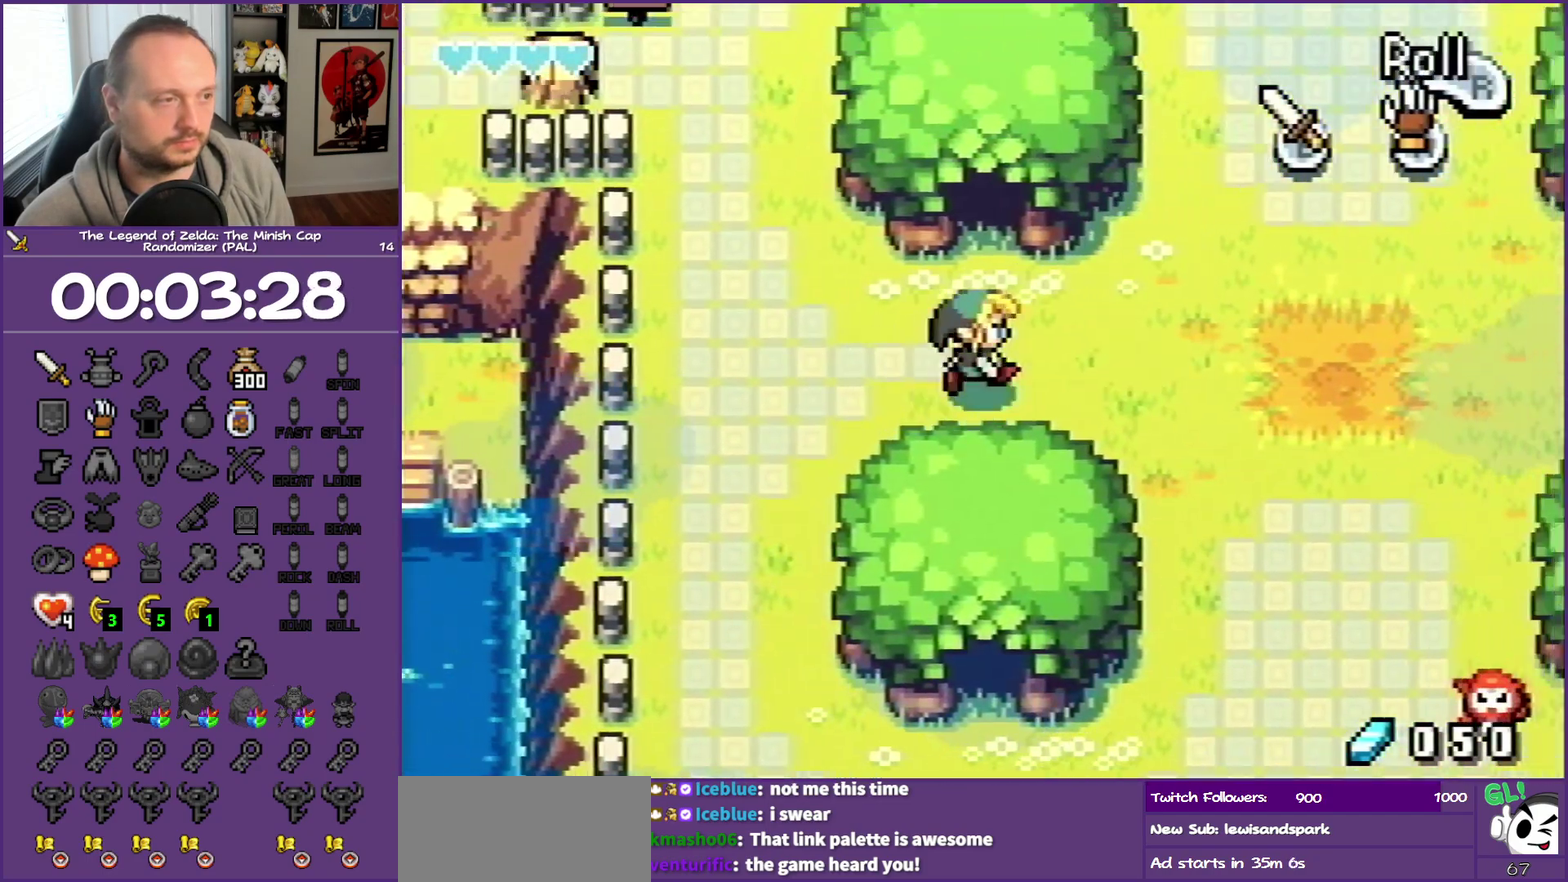
{"buttons": ["DPAD_UP"], "events": [[50, "R1", "down"], [483, "R1", "up"]]}
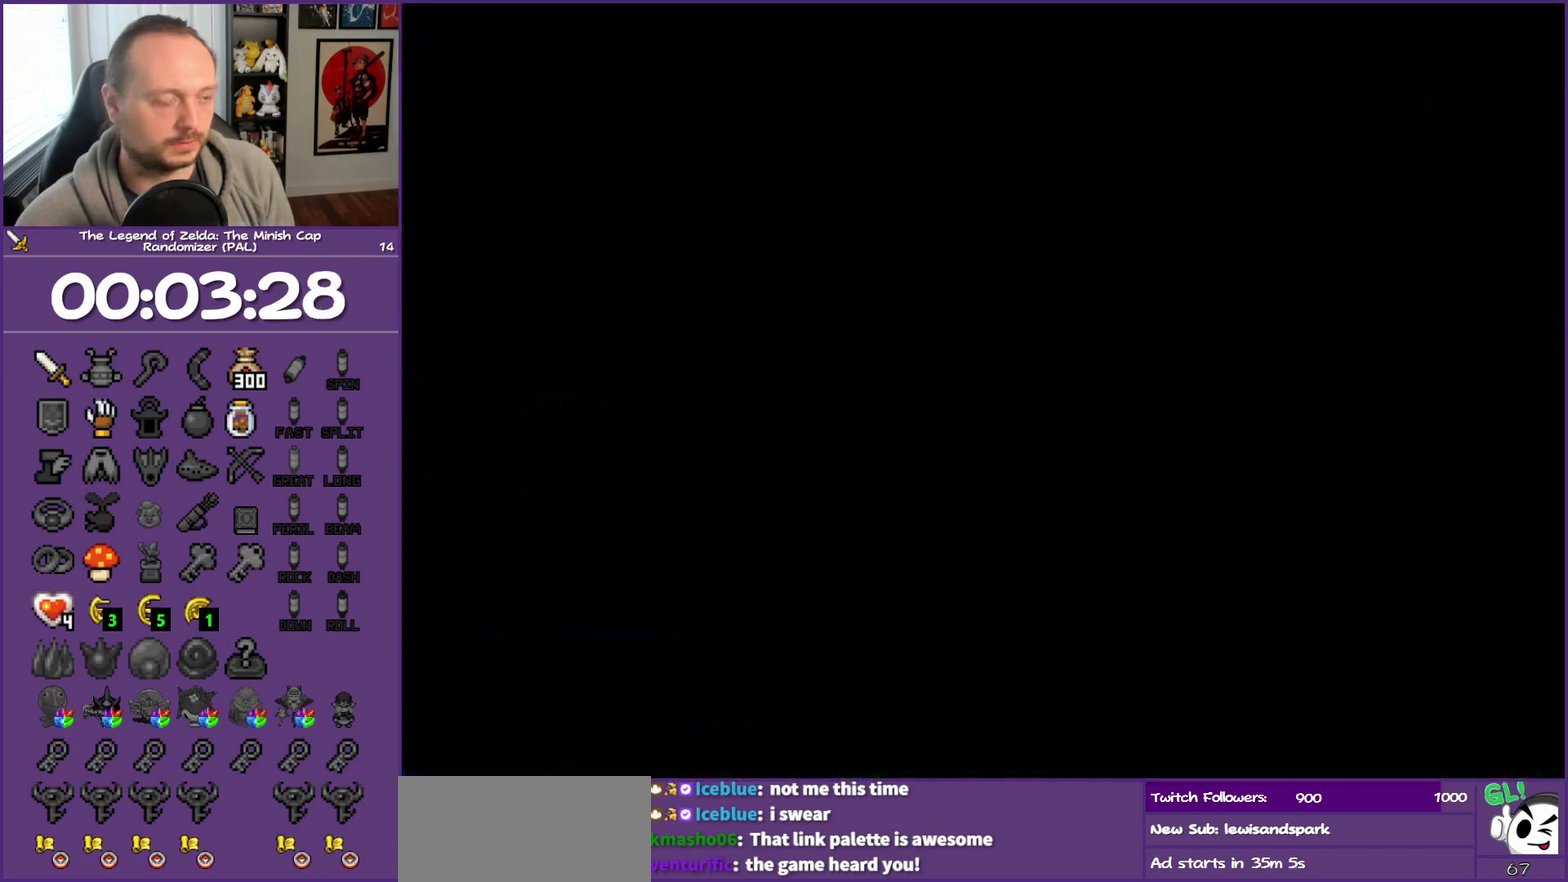
{"buttons": ["DPAD_UP", "DPAD_LEFT"], "events": [[317, "DPAD_LEFT", "down"]]}
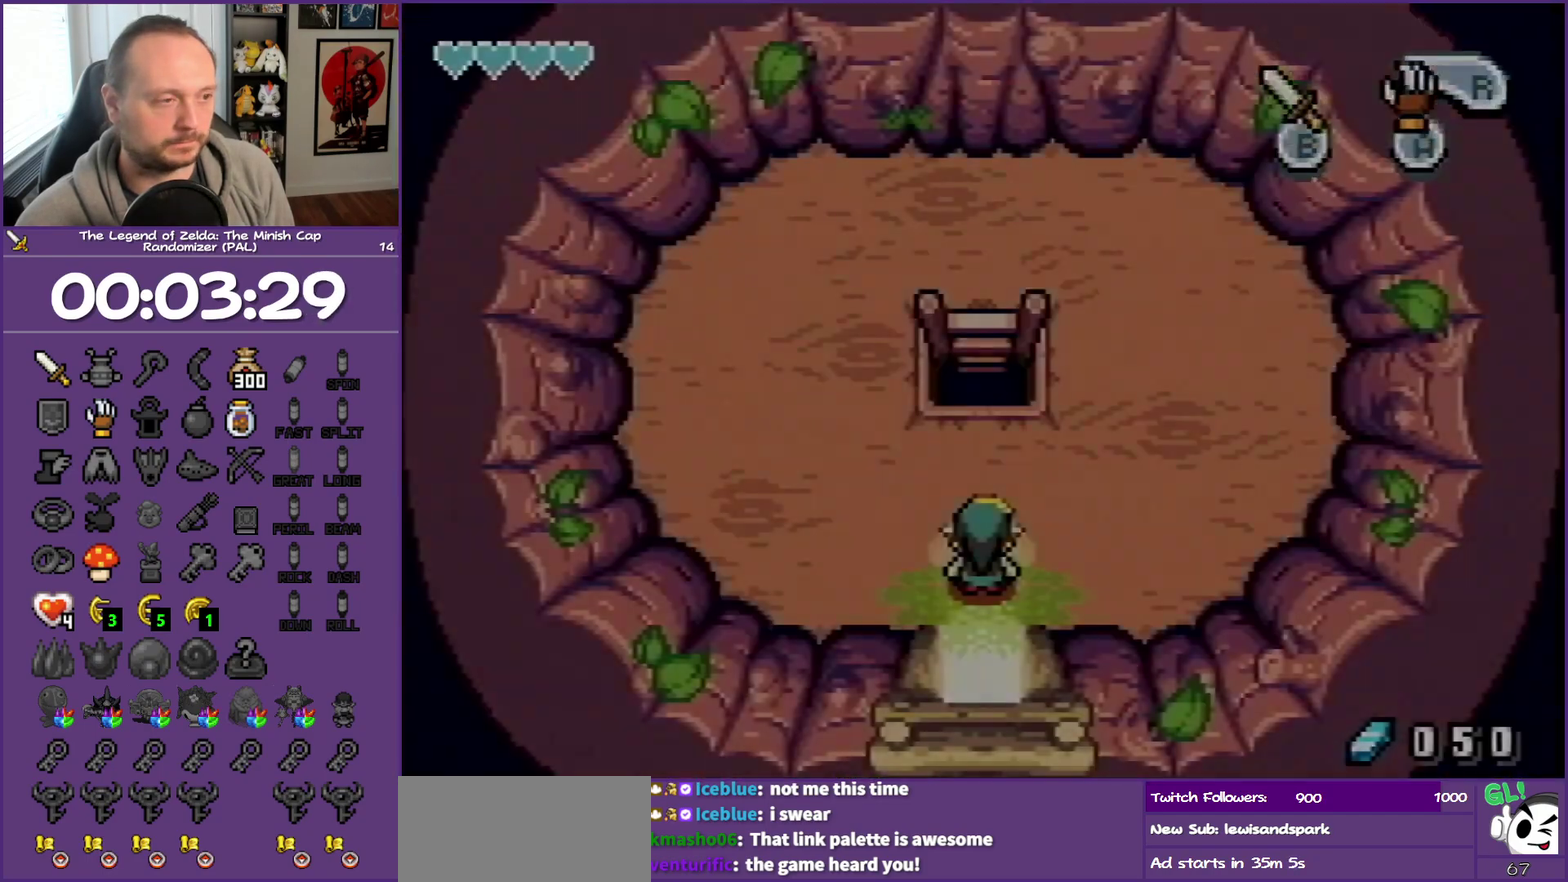
{"buttons": ["R1", "DPAD_UP"], "events": [[217, "DPAD_UP", "up"], [317, "DPAD_UP", "down"], [450, "DPAD_LEFT", "up"], [500, "R1", "down"]]}
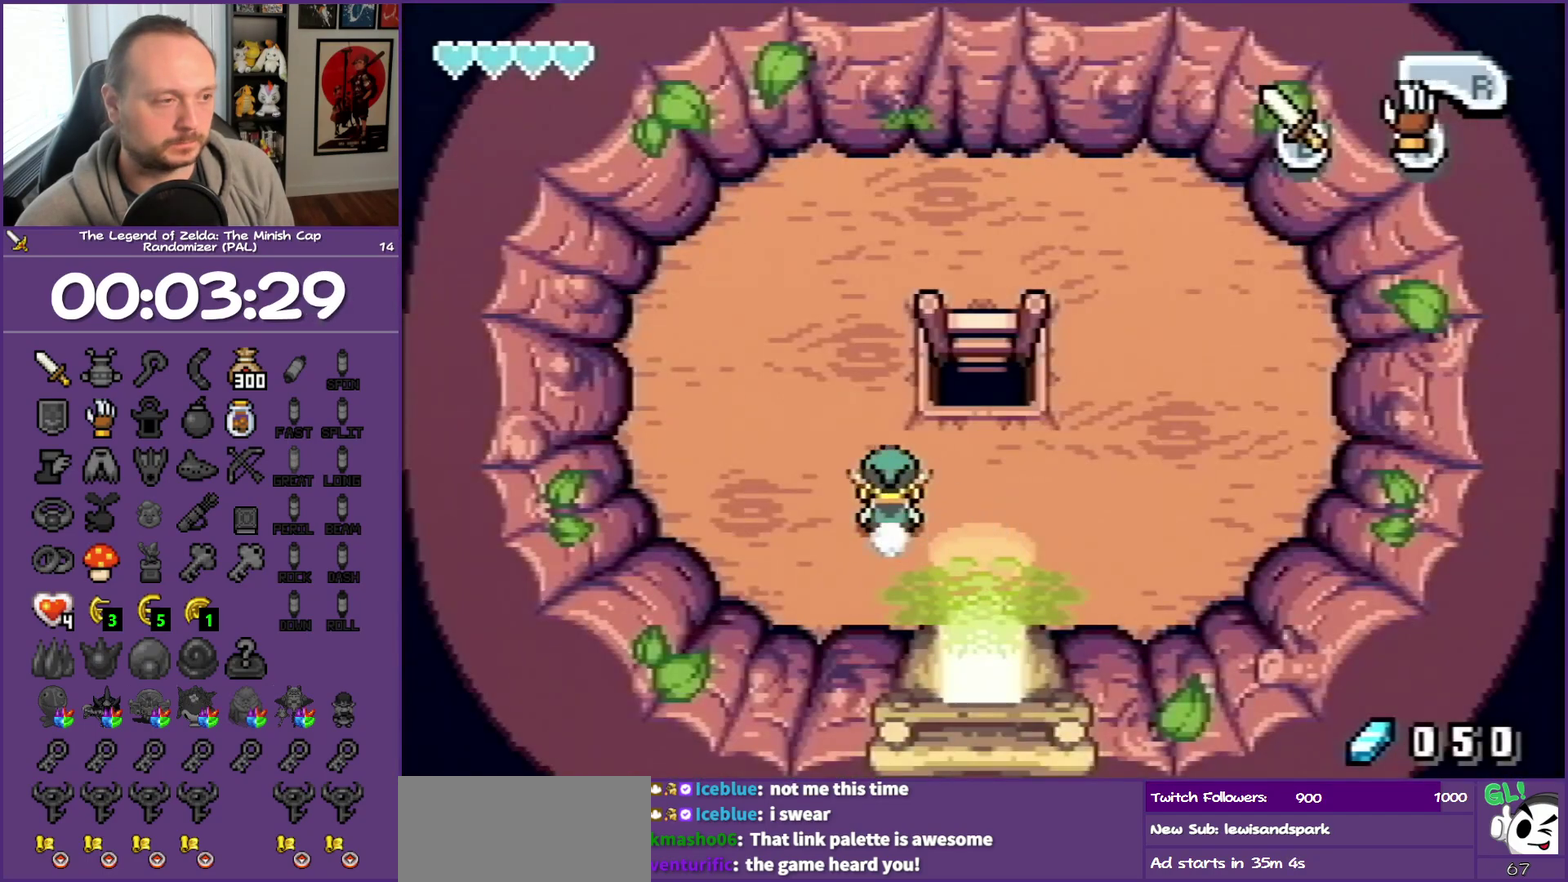
{"buttons": ["DPAD_RIGHT"], "events": [[267, "DPAD_RIGHT", "down"], [267, "R1", "up"], [450, "DPAD_UP", "up"]]}
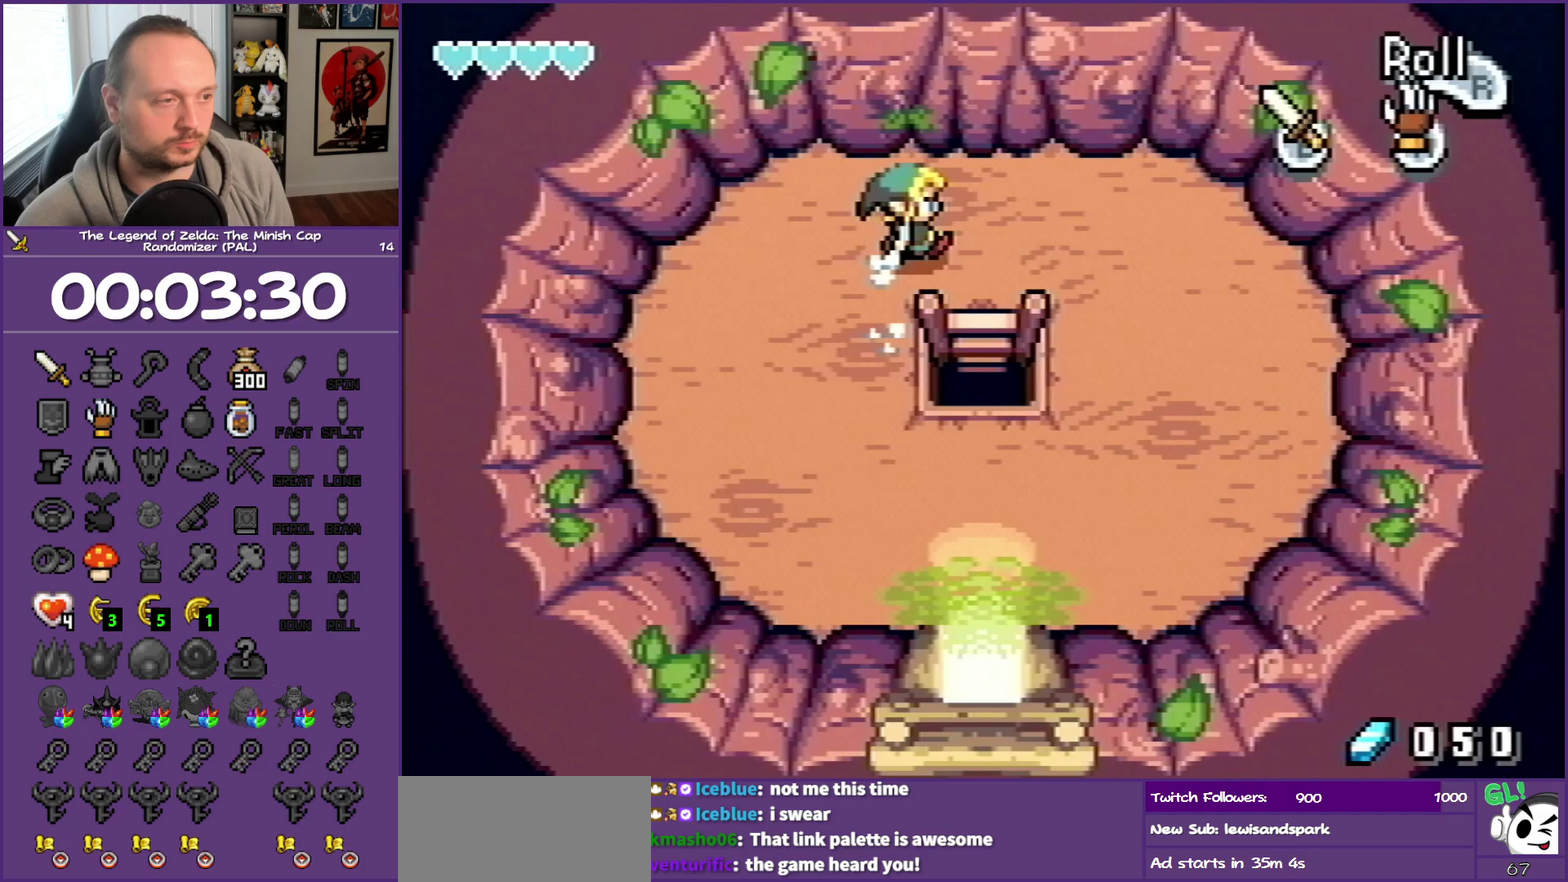
{"buttons": ["DPAD_DOWN"], "events": [[67, "DPAD_DOWN", "down"], [233, "DPAD_RIGHT", "up"]]}
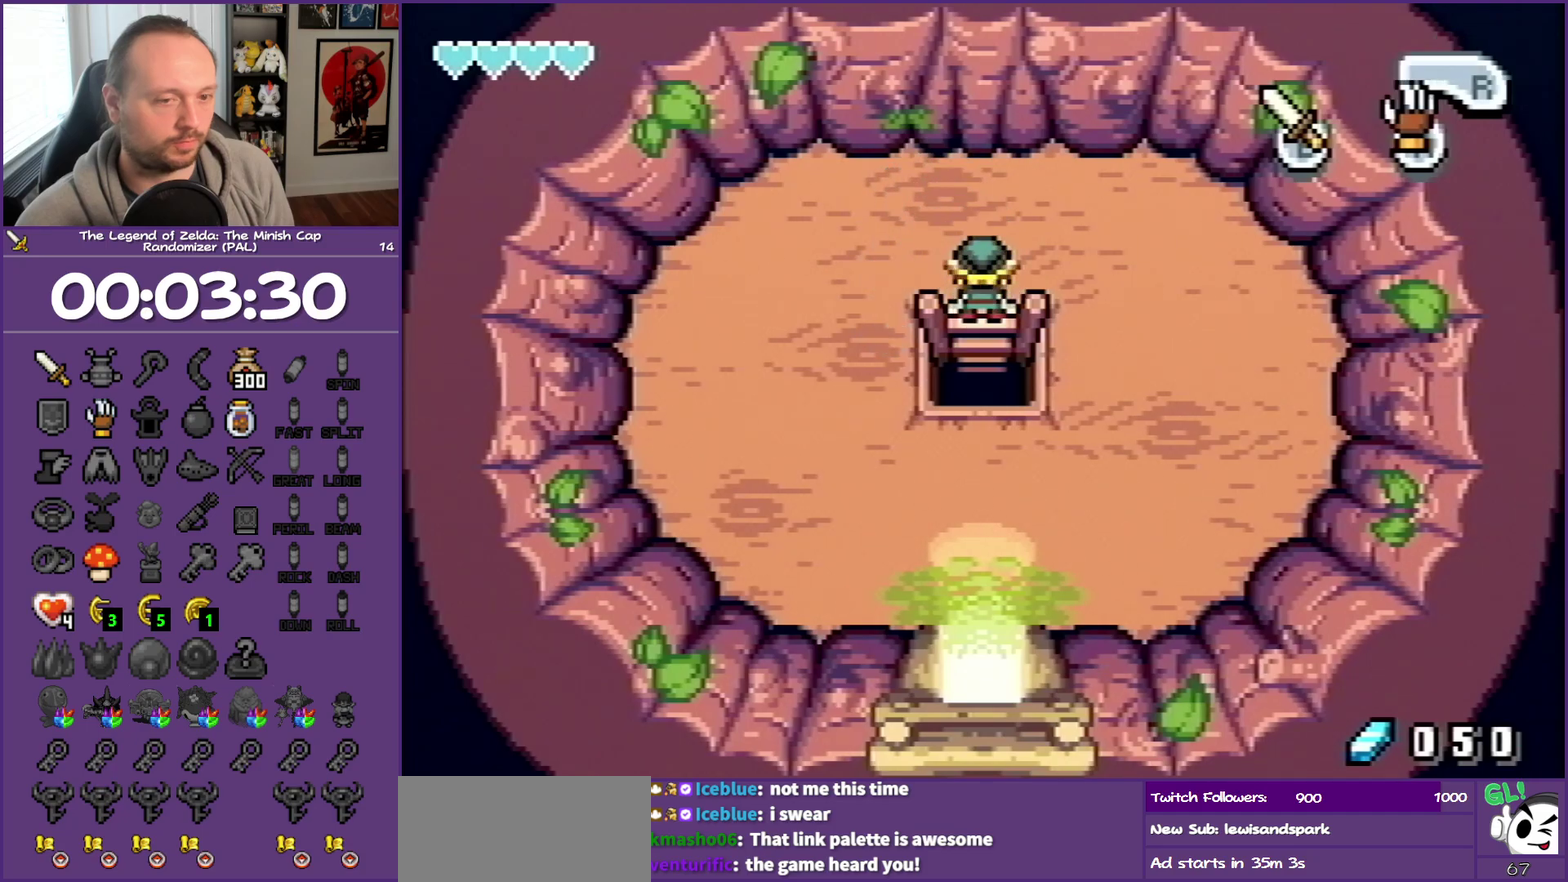
{"buttons": ["DPAD_DOWN"], "events": []}
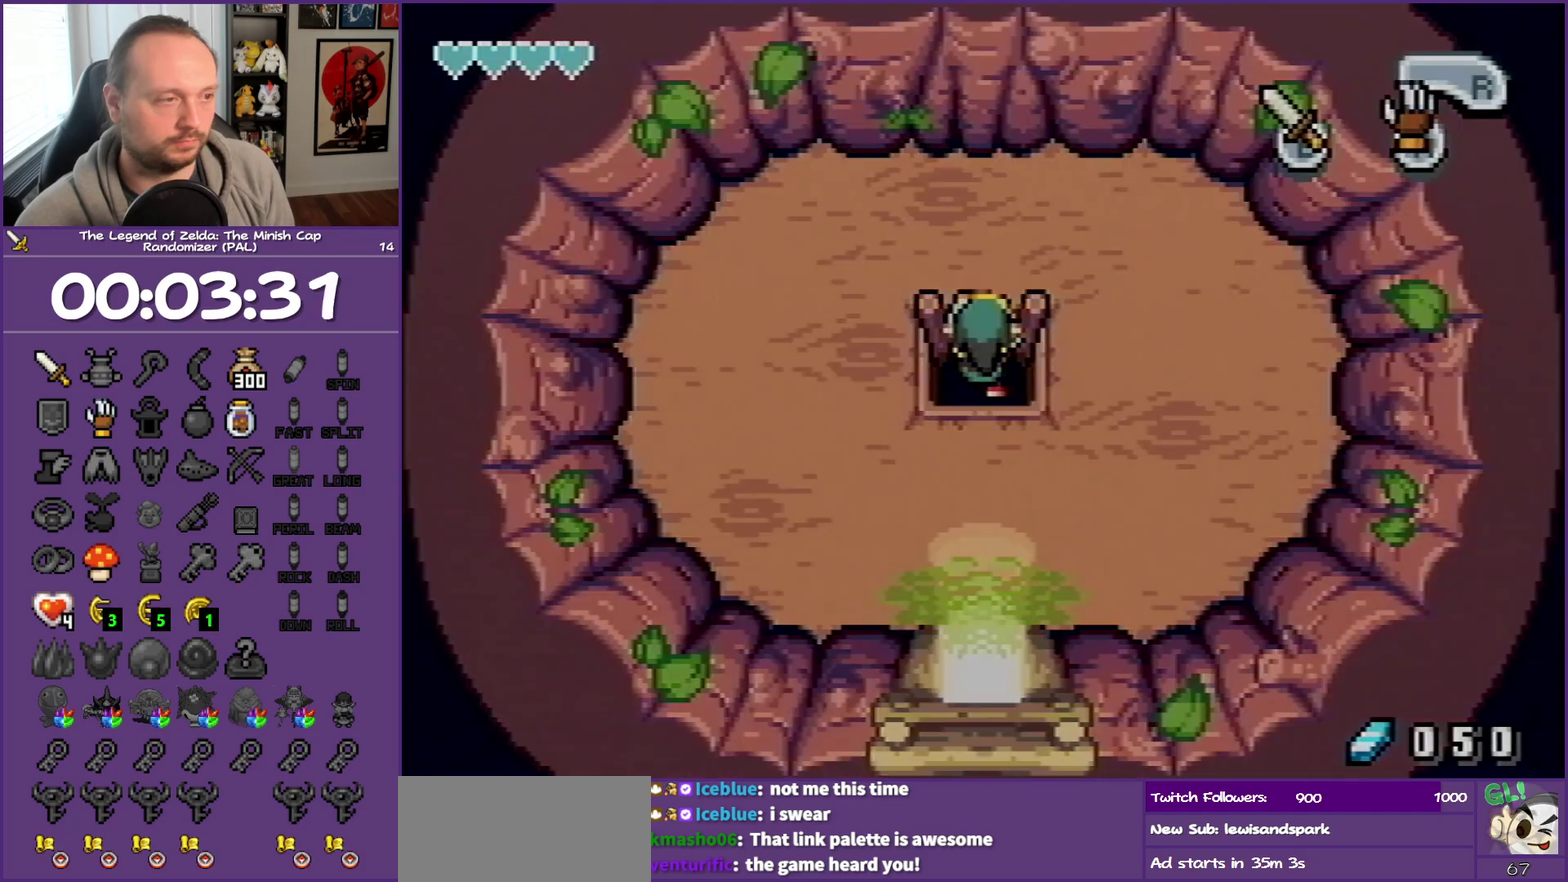
{"buttons": ["DPAD_DOWN"], "events": []}
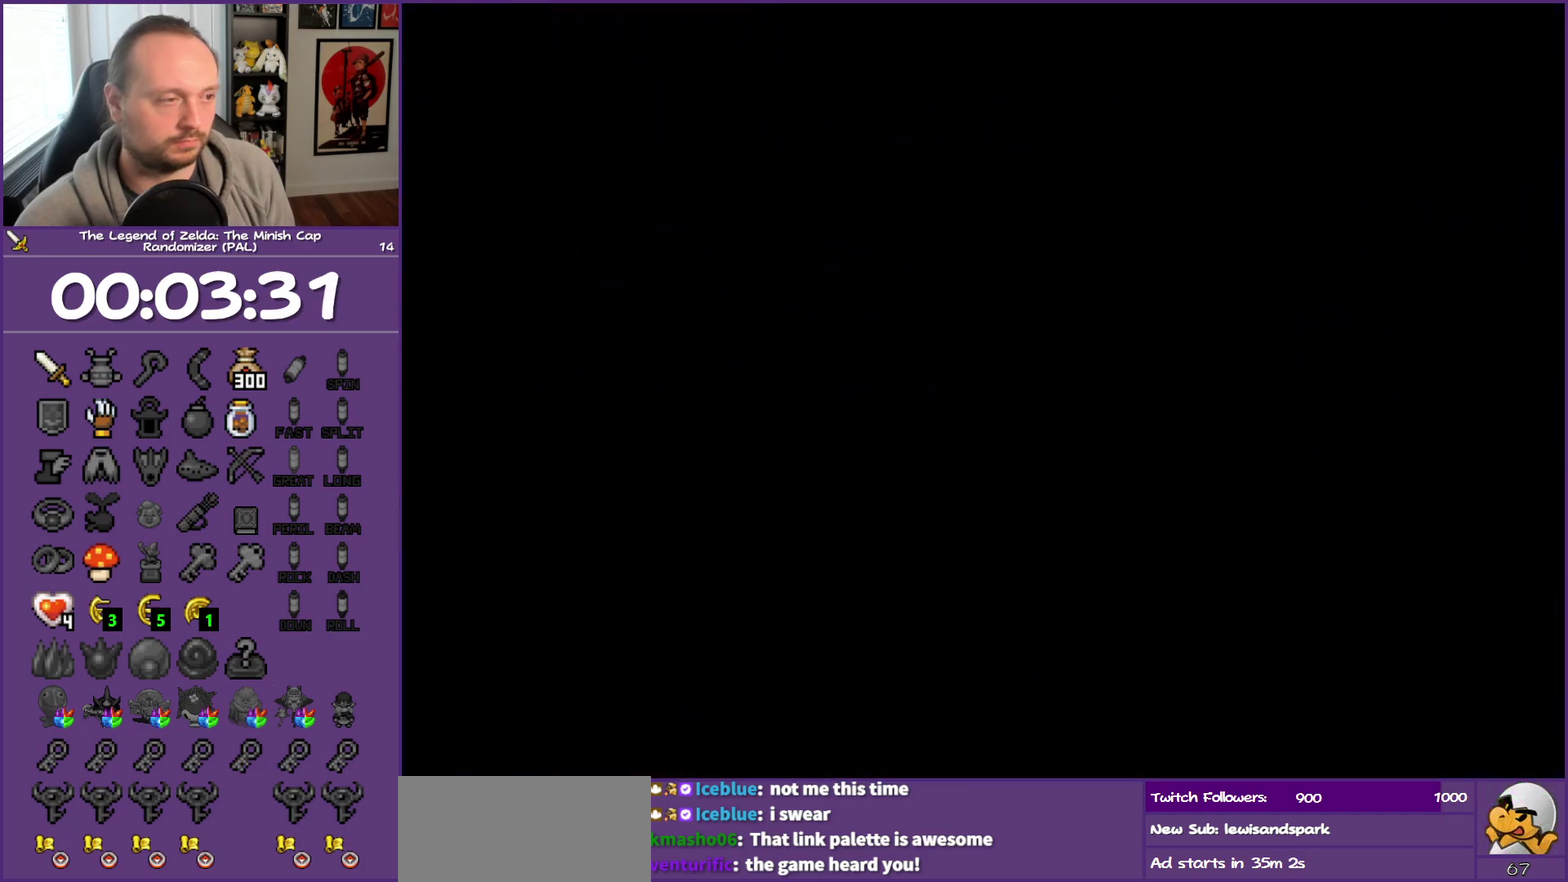
{"buttons": ["DPAD_DOWN", "DPAD_RIGHT"], "events": [[400, "DPAD_RIGHT", "down"]]}
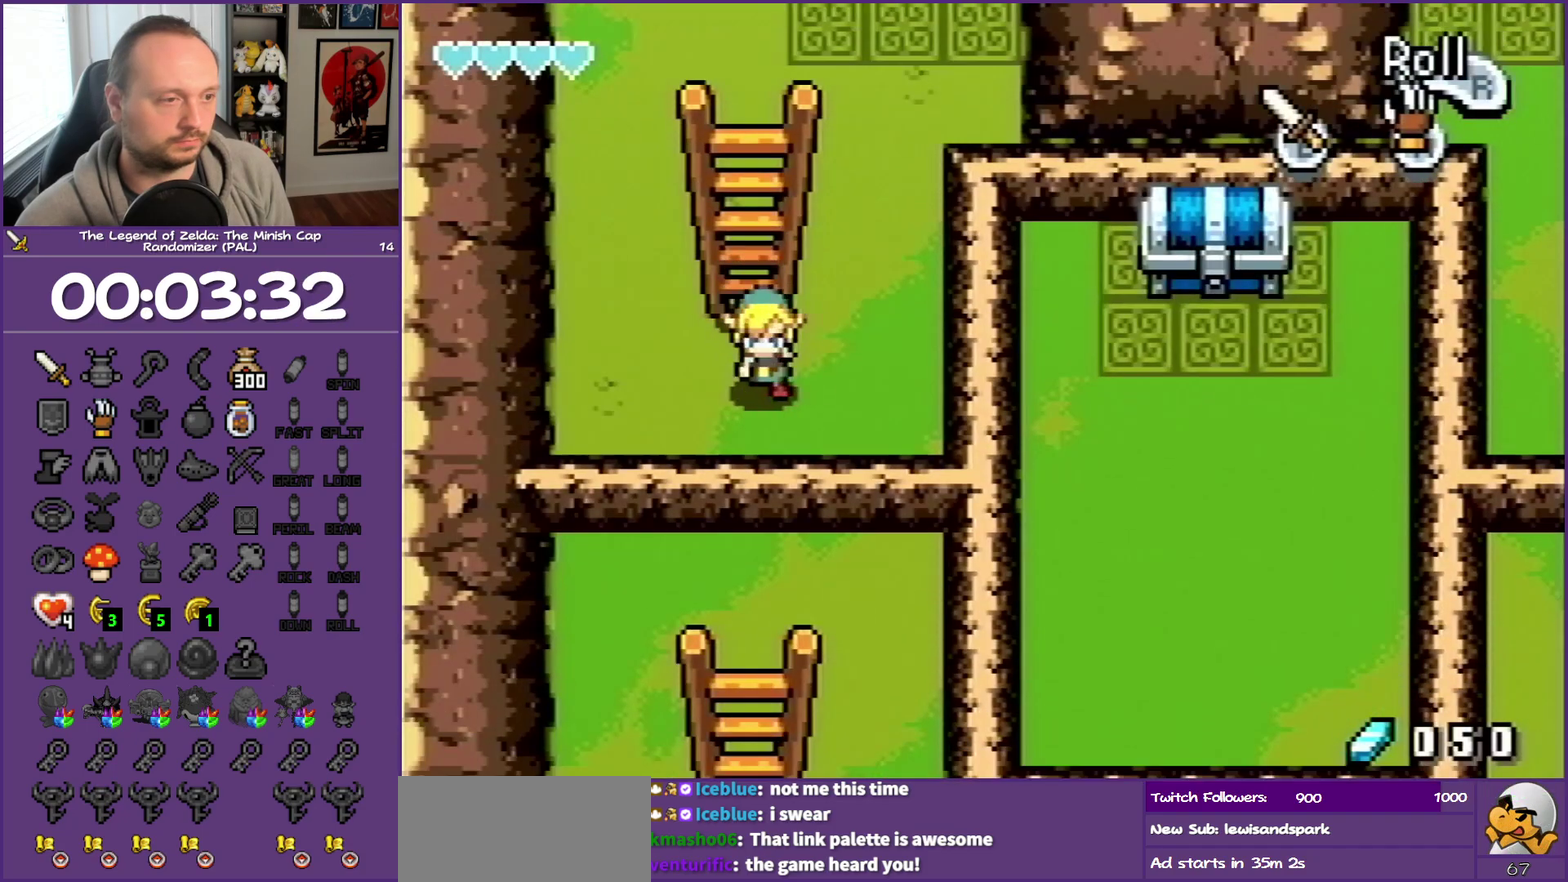
{"buttons": ["DPAD_UP"], "events": [[83, "DPAD_DOWN", "up"], [267, "DPAD_RIGHT", "up"], [267, "DPAD_UP", "down"], [267, "R1", "down"], [500, "R1", "up"]]}
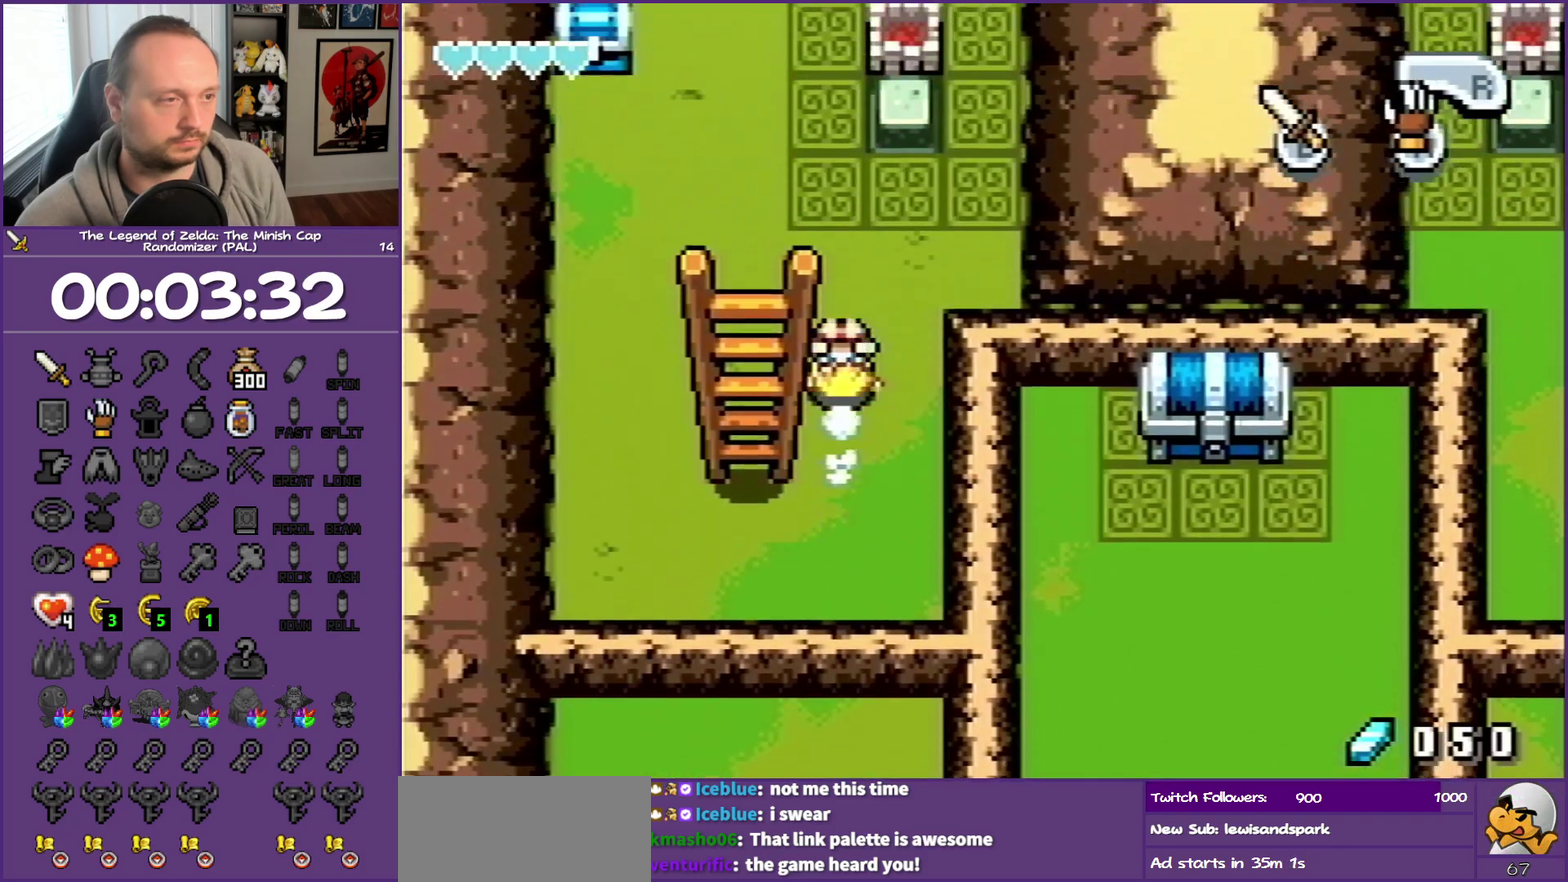
{"buttons": ["DPAD_UP"], "events": []}
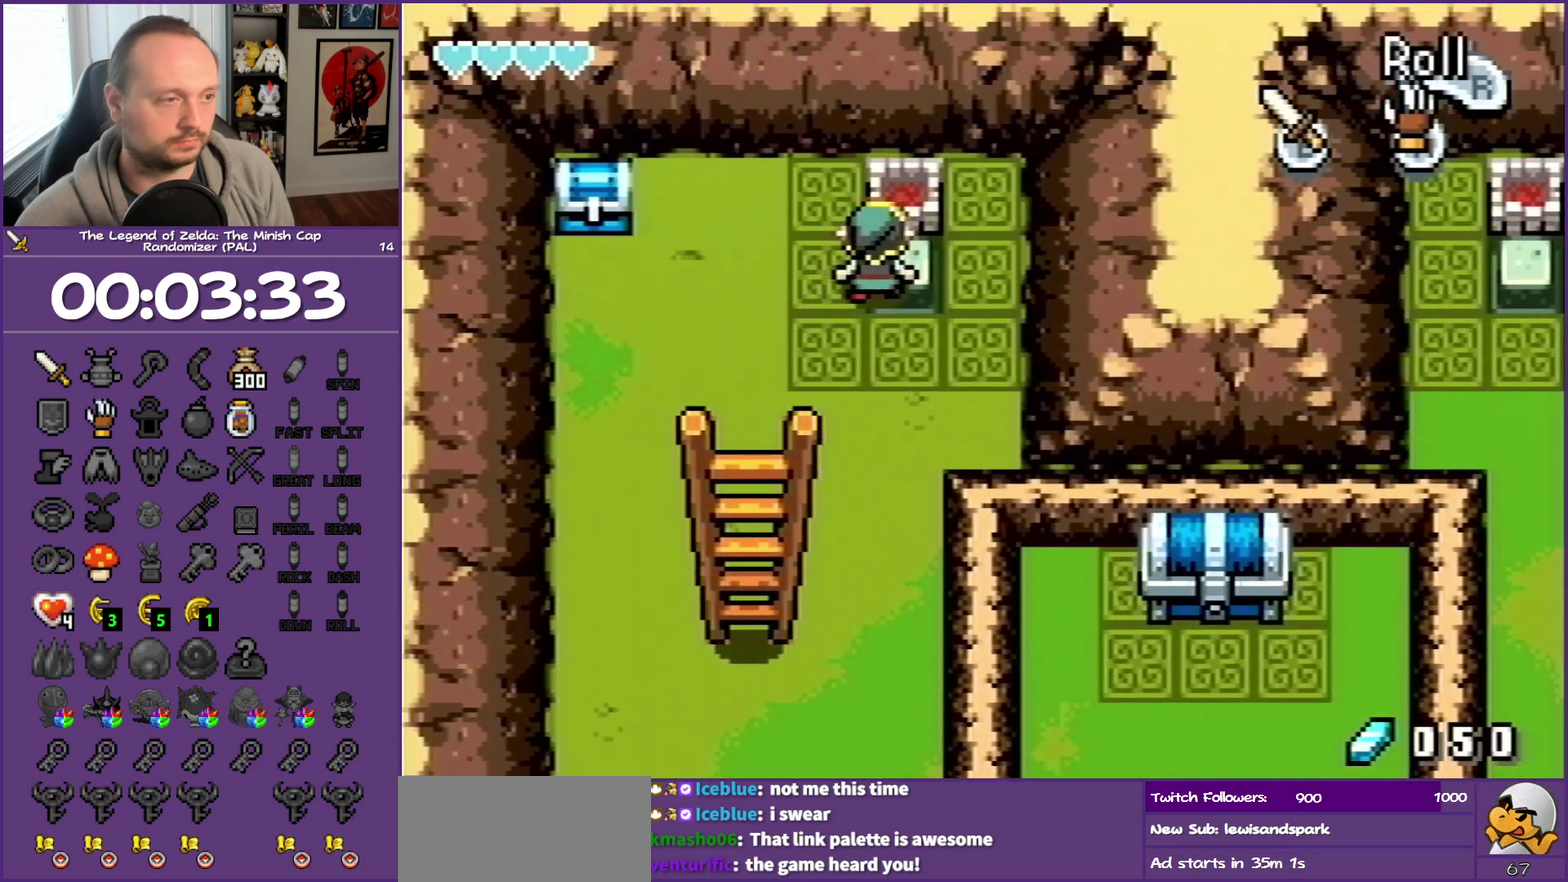
{"buttons": ["DPAD_LEFT"], "events": [[267, "DPAD_LEFT", "down"], [267, "DPAD_UP", "up"], [267, "R1", "down"], [417, "R1", "up"]]}
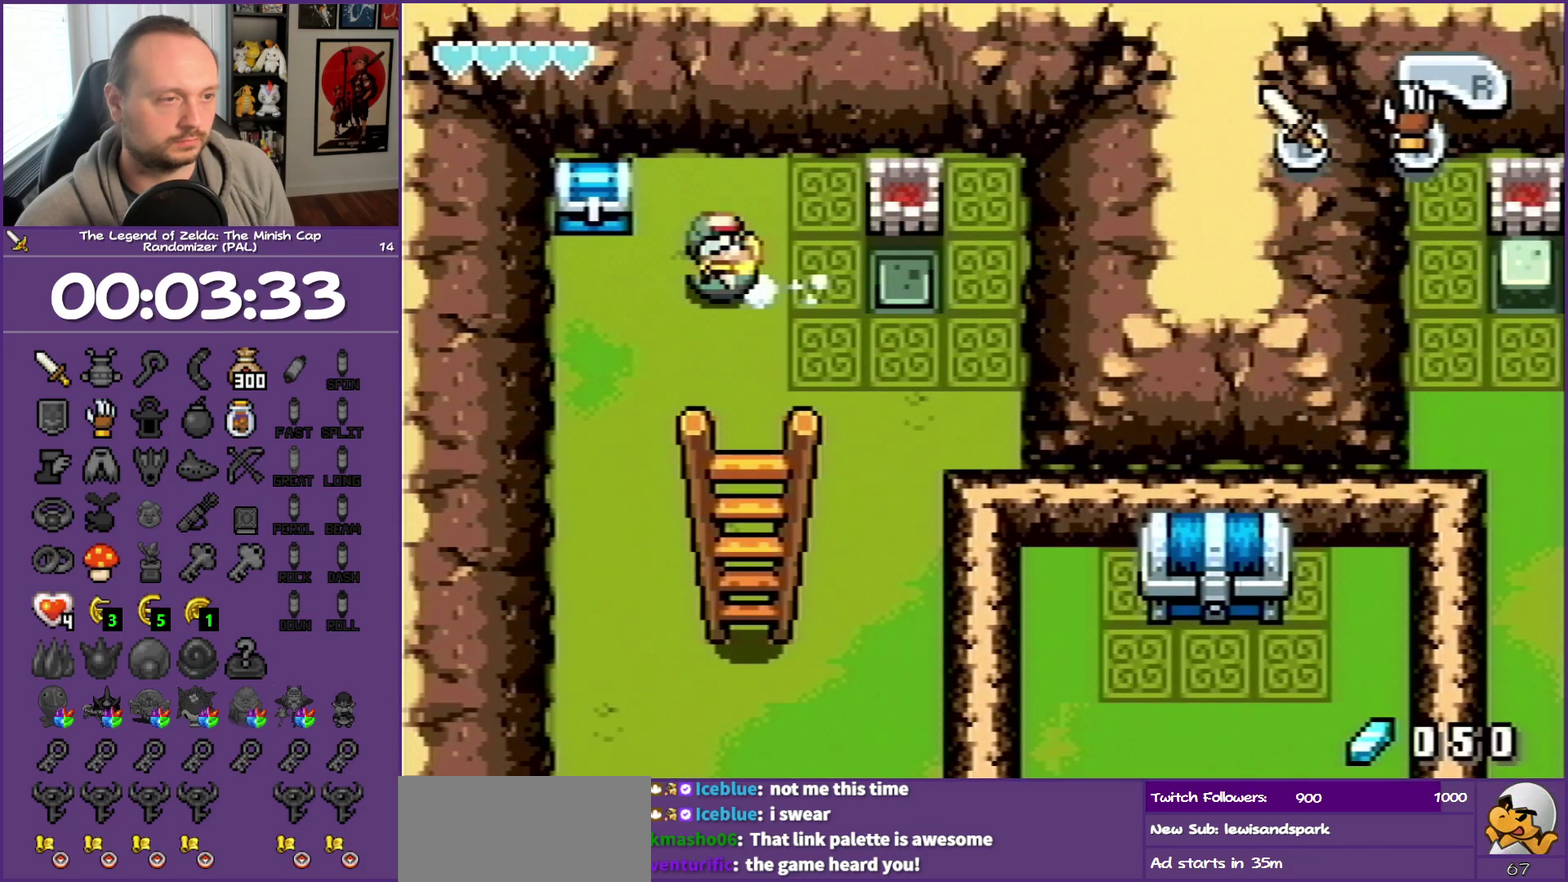
{"buttons": ["DPAD_DOWN", "DPAD_LEFT"], "events": [[133, "DPAD_UP", "down"], [250, "DPAD_LEFT", "up"], [267, "R1", "down"], [367, "DPAD_LEFT", "down"], [500, "DPAD_DOWN", "down"], [500, "DPAD_UP", "up"], [500, "R1", "up"]]}
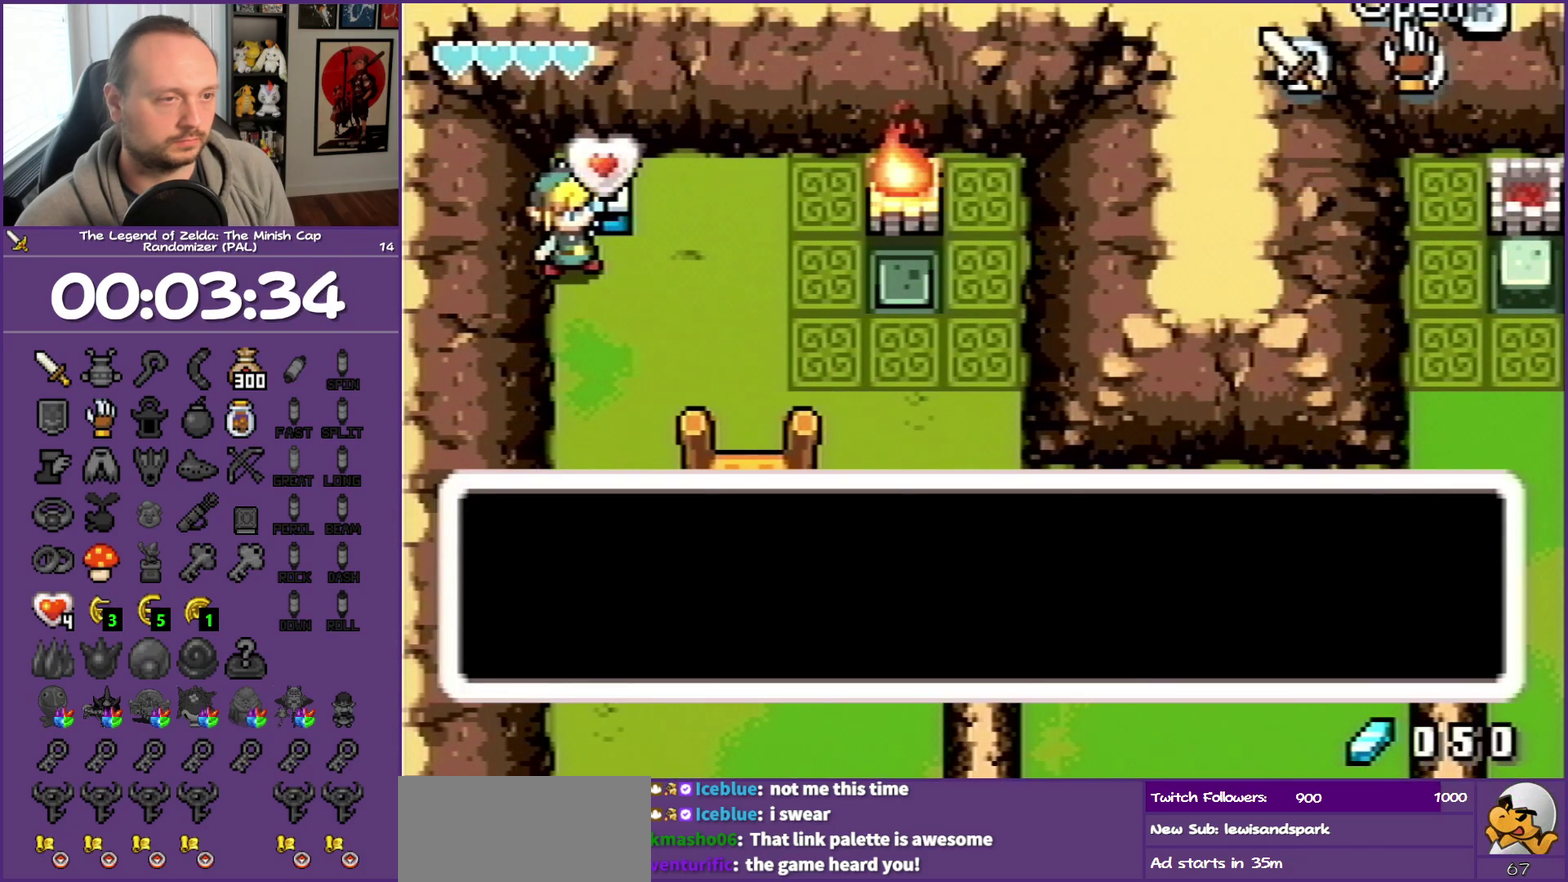
{"buttons": ["B", "DPAD_DOWN"], "events": [[17, "DPAD_LEFT", "up"], [33, "B", "down"], [83, "DPAD_RIGHT", "down"], [467, "DPAD_RIGHT", "up"]]}
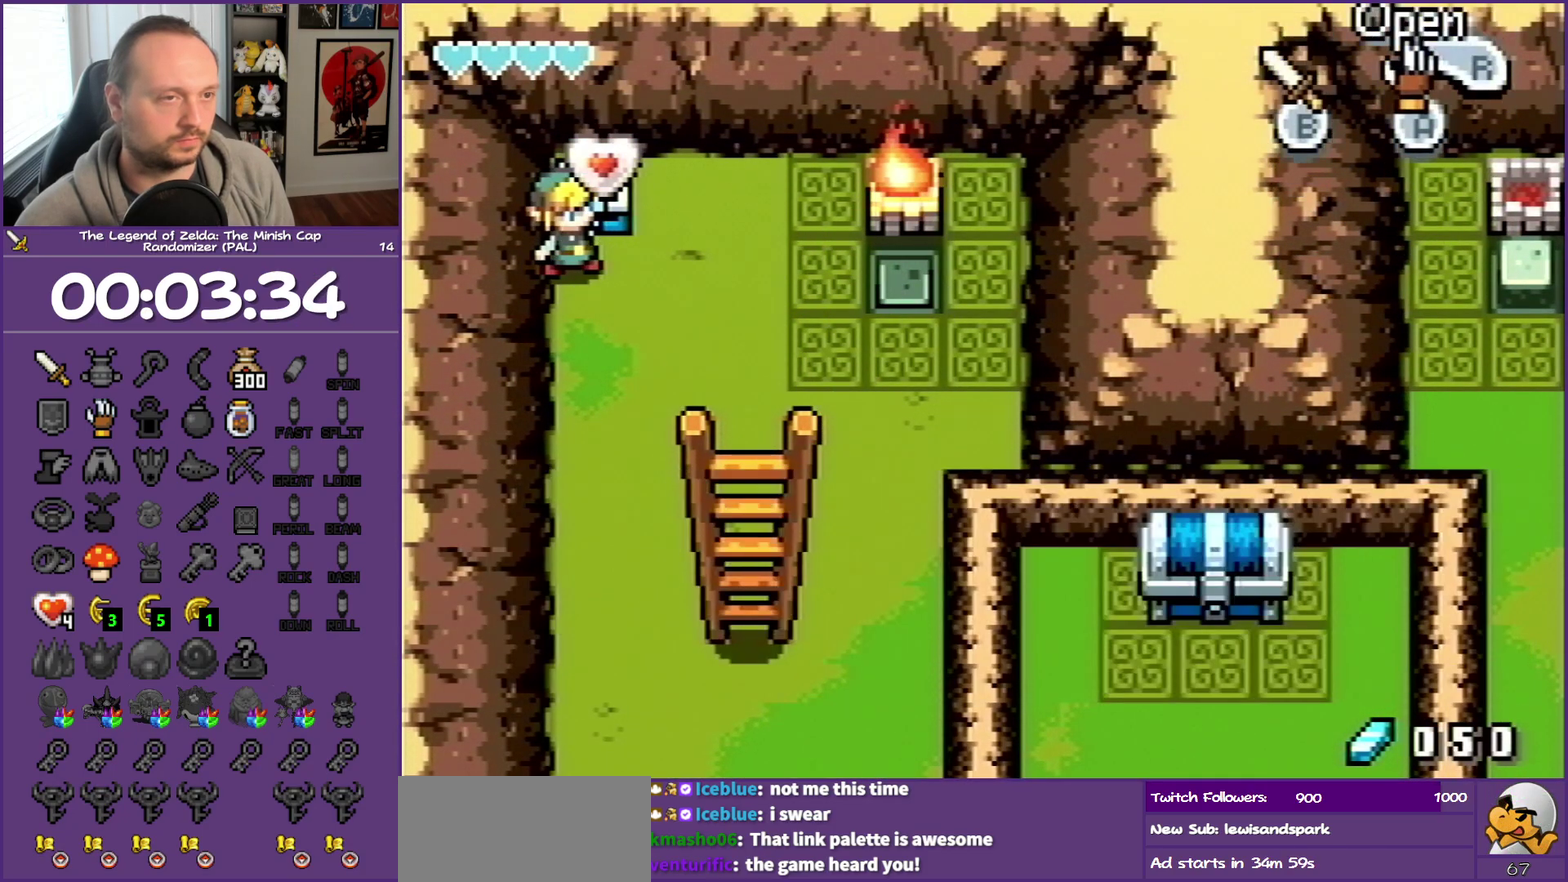
{"buttons": ["DPAD_DOWN", "DPAD_RIGHT"], "events": [[433, "B", "up"], [433, "DPAD_RIGHT", "down"]]}
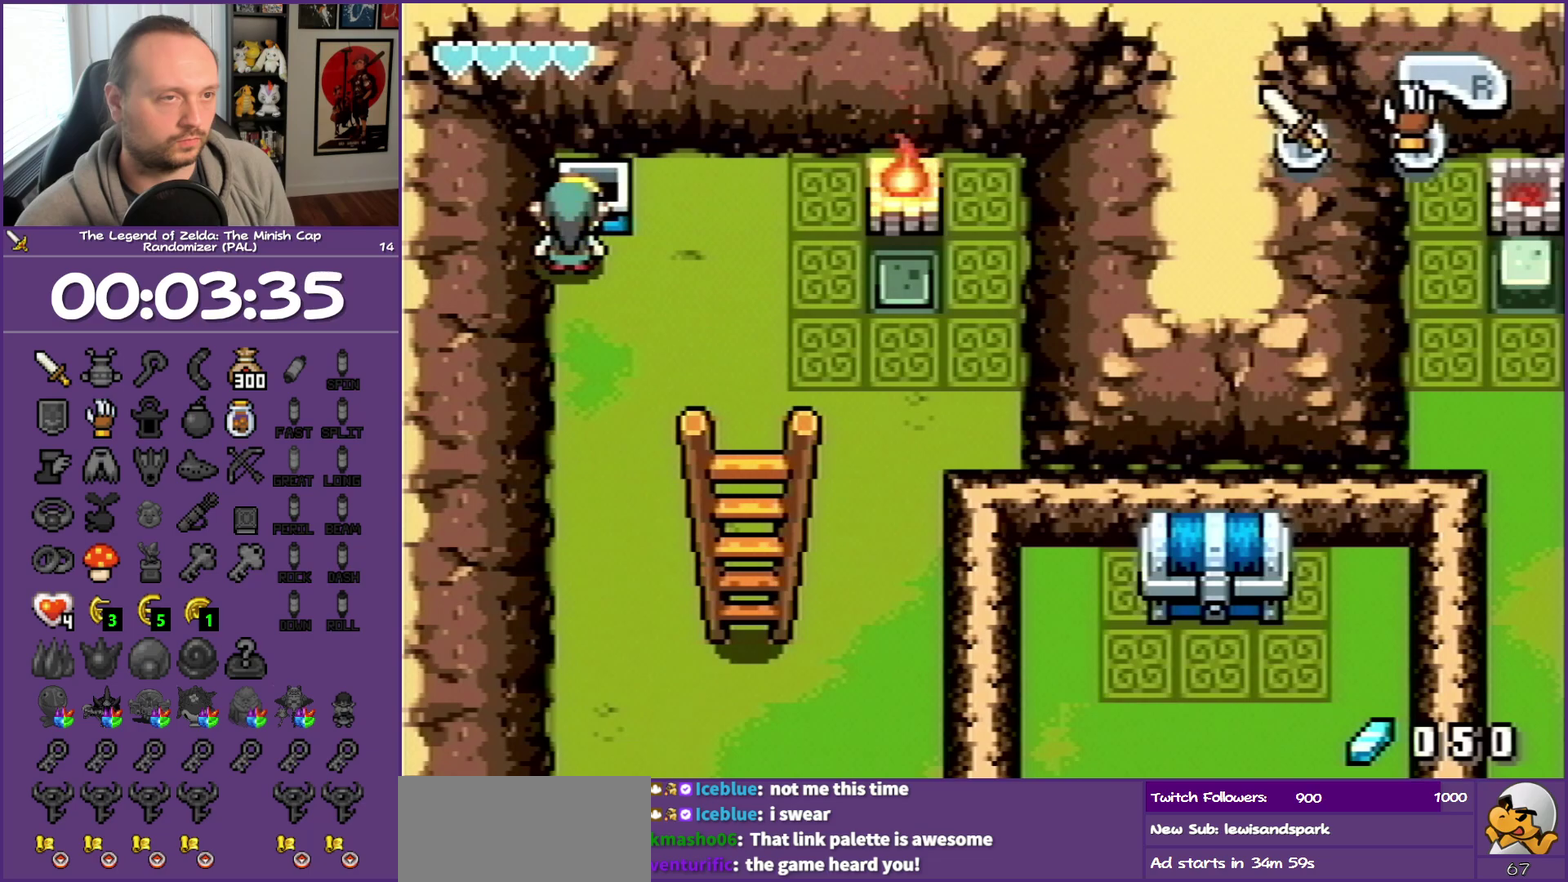
{"buttons": ["DPAD_DOWN", "DPAD_RIGHT"], "events": []}
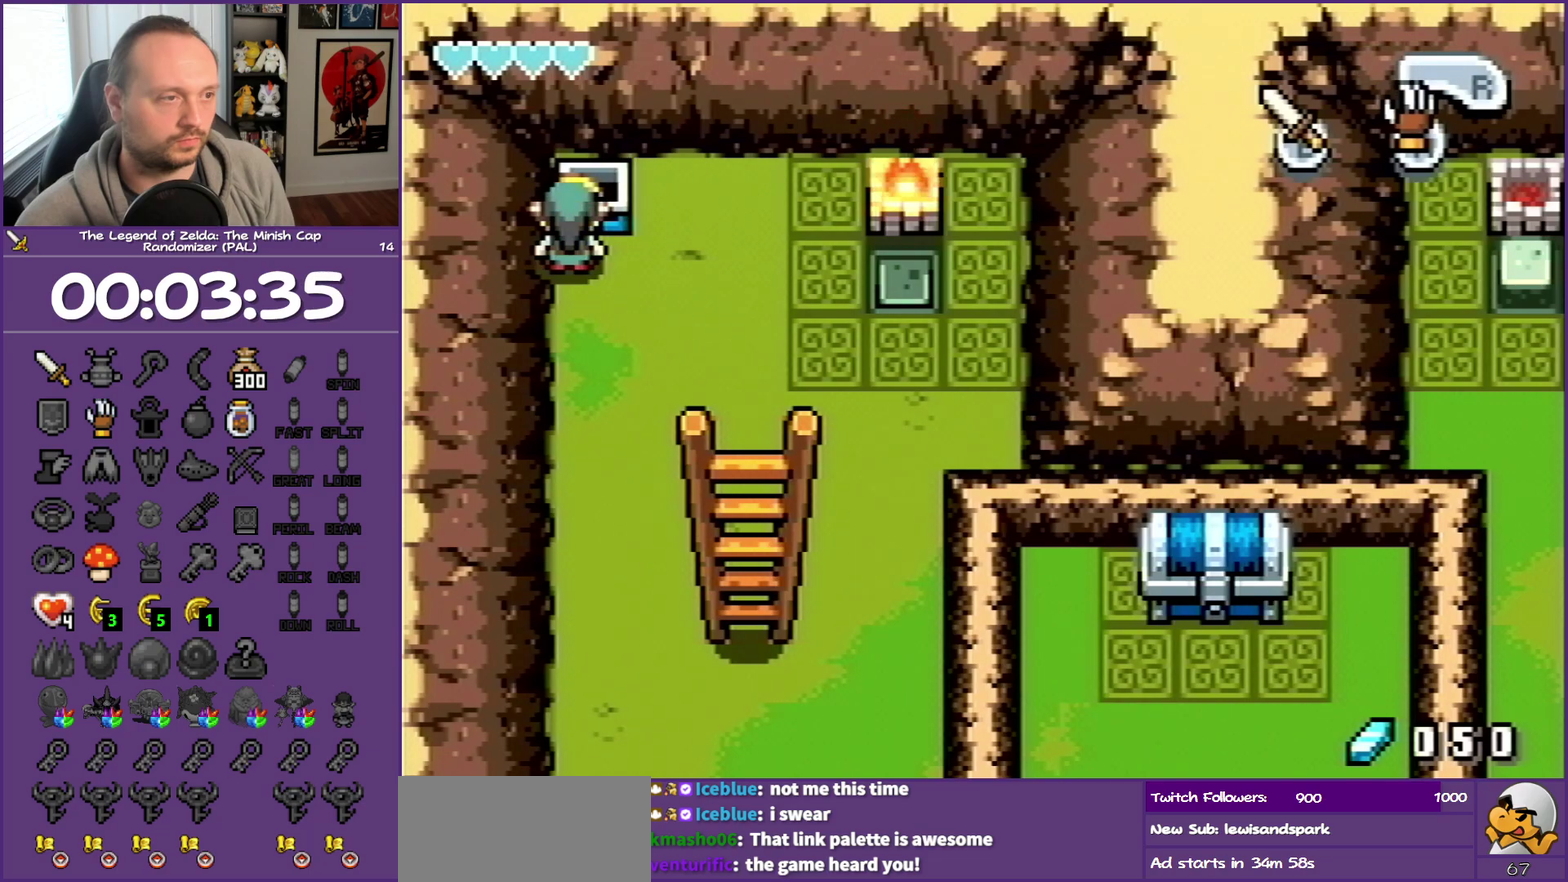
{"buttons": ["DPAD_DOWN", "DPAD_RIGHT"], "events": []}
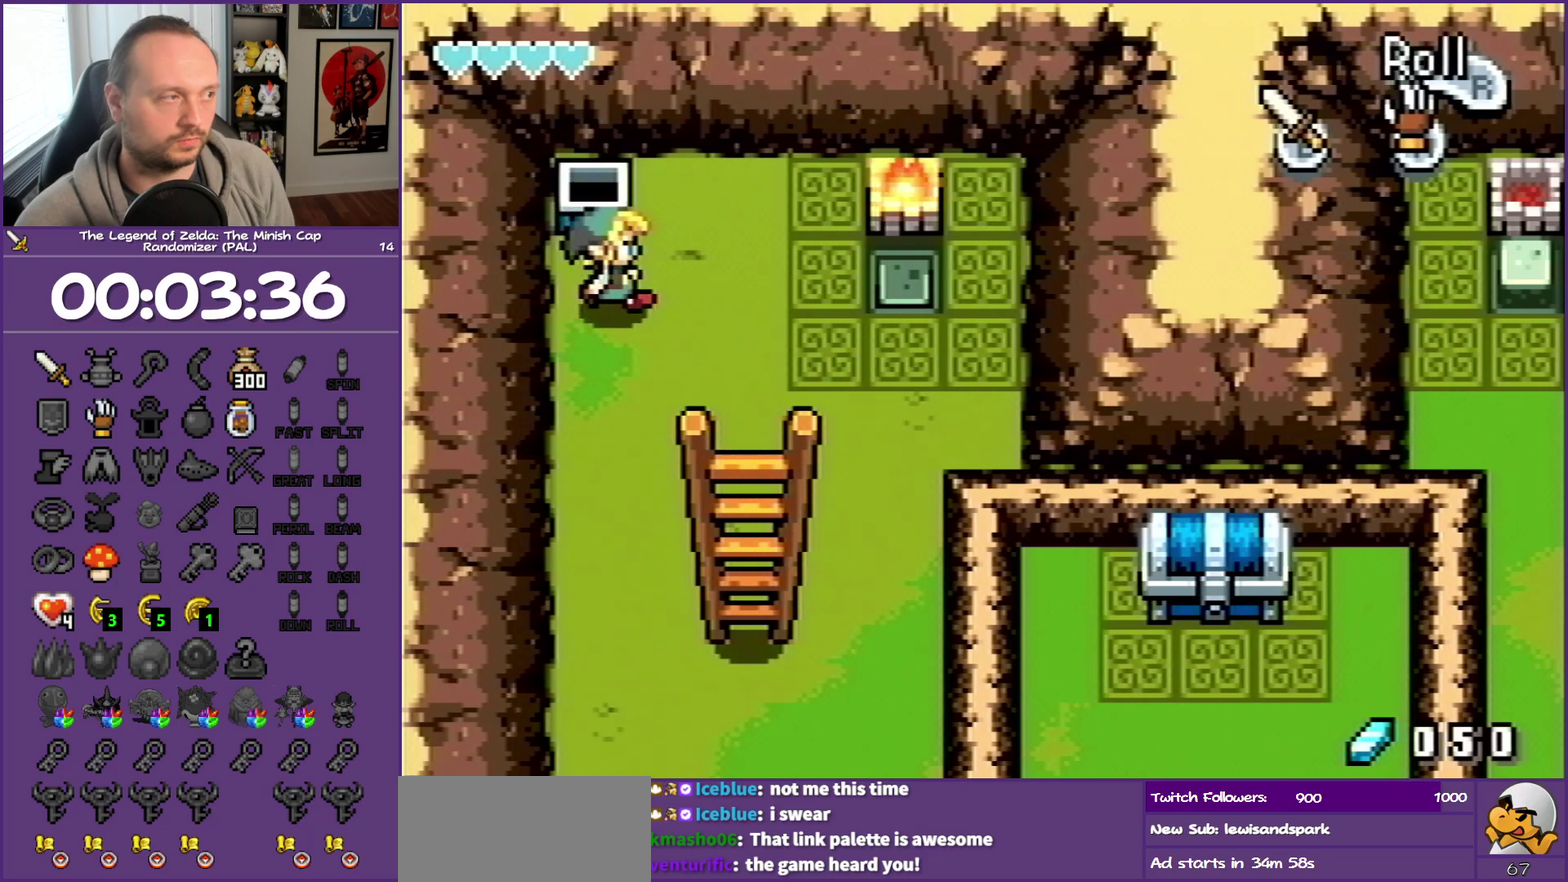
{"buttons": ["DPAD_DOWN", "DPAD_RIGHT"], "events": [[117, "DPAD_RIGHT", "up"], [167, "R1", "down"], [450, "DPAD_RIGHT", "down"], [450, "R1", "up"]]}
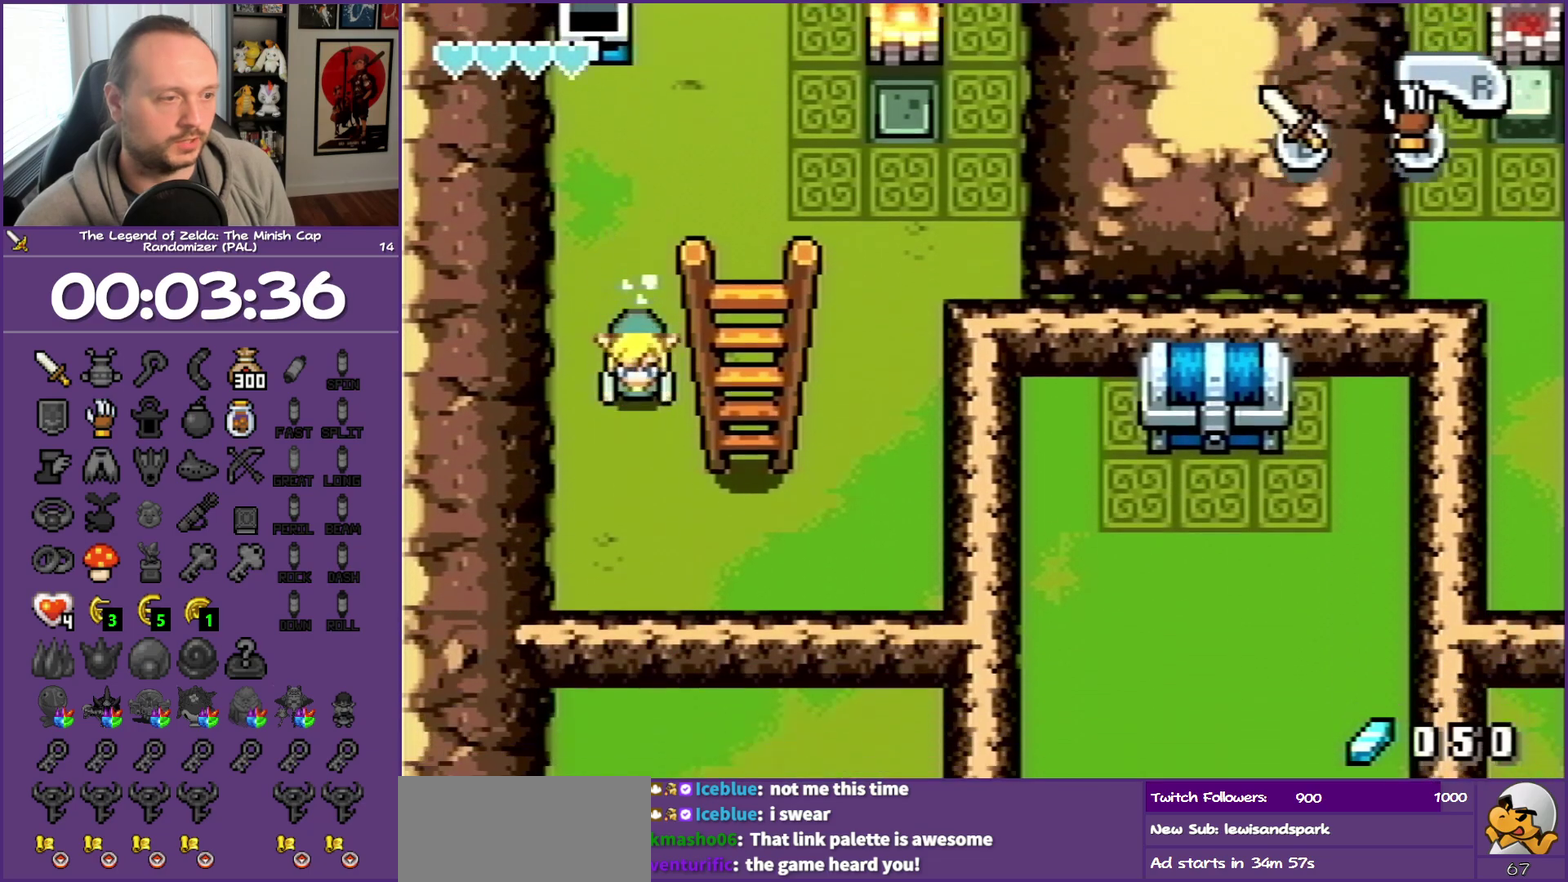
{"buttons": ["DPAD_UP"], "events": [[217, "DPAD_DOWN", "up"], [433, "DPAD_RIGHT", "up"], [433, "DPAD_UP", "down"]]}
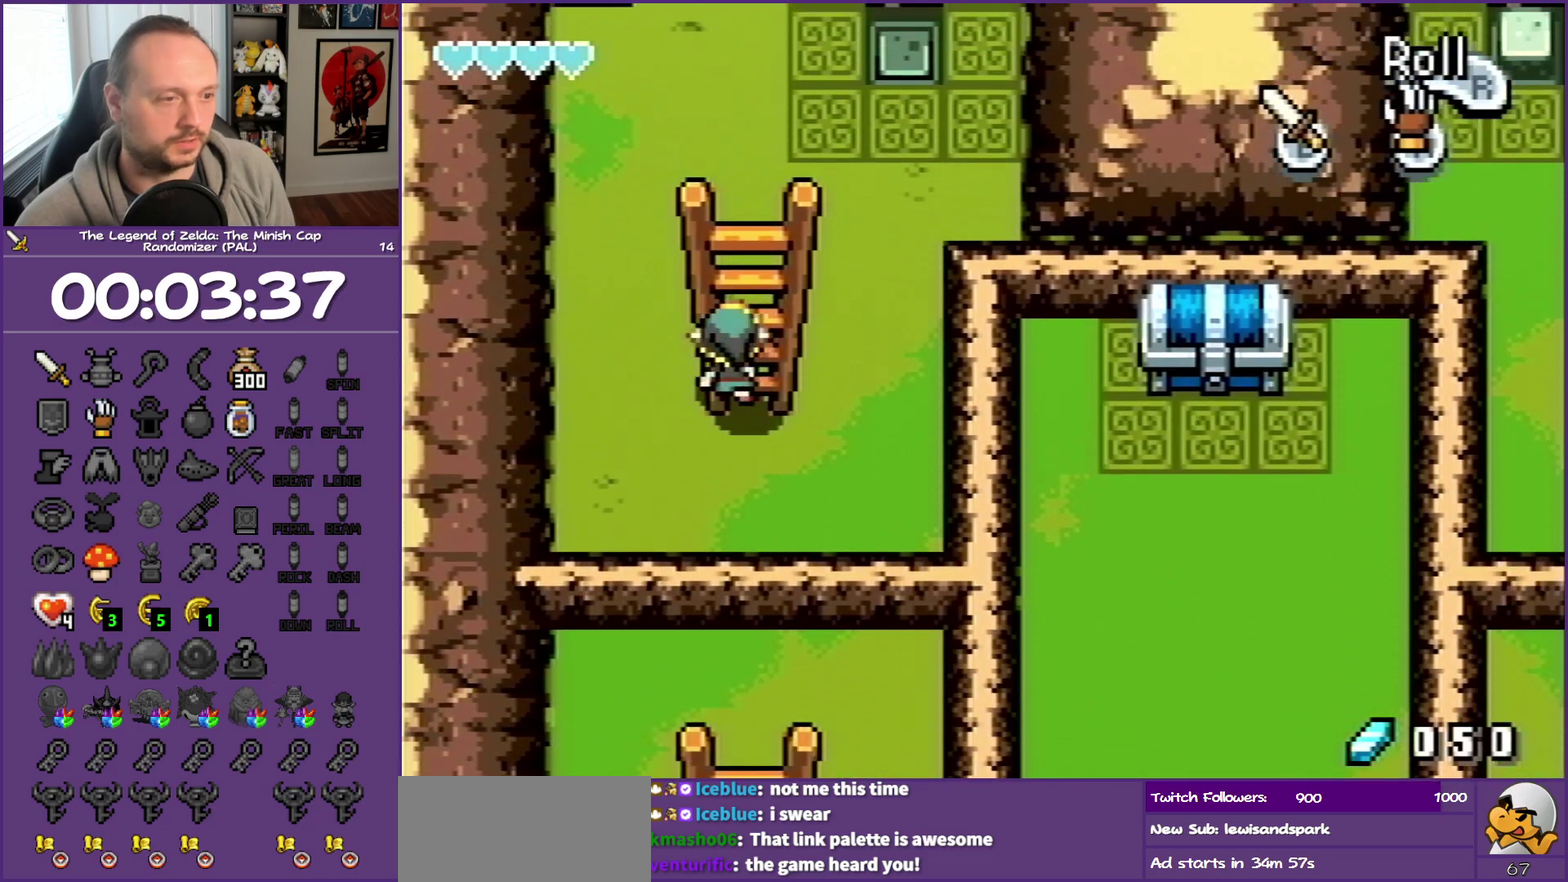
{"buttons": ["DPAD_UP"], "events": []}
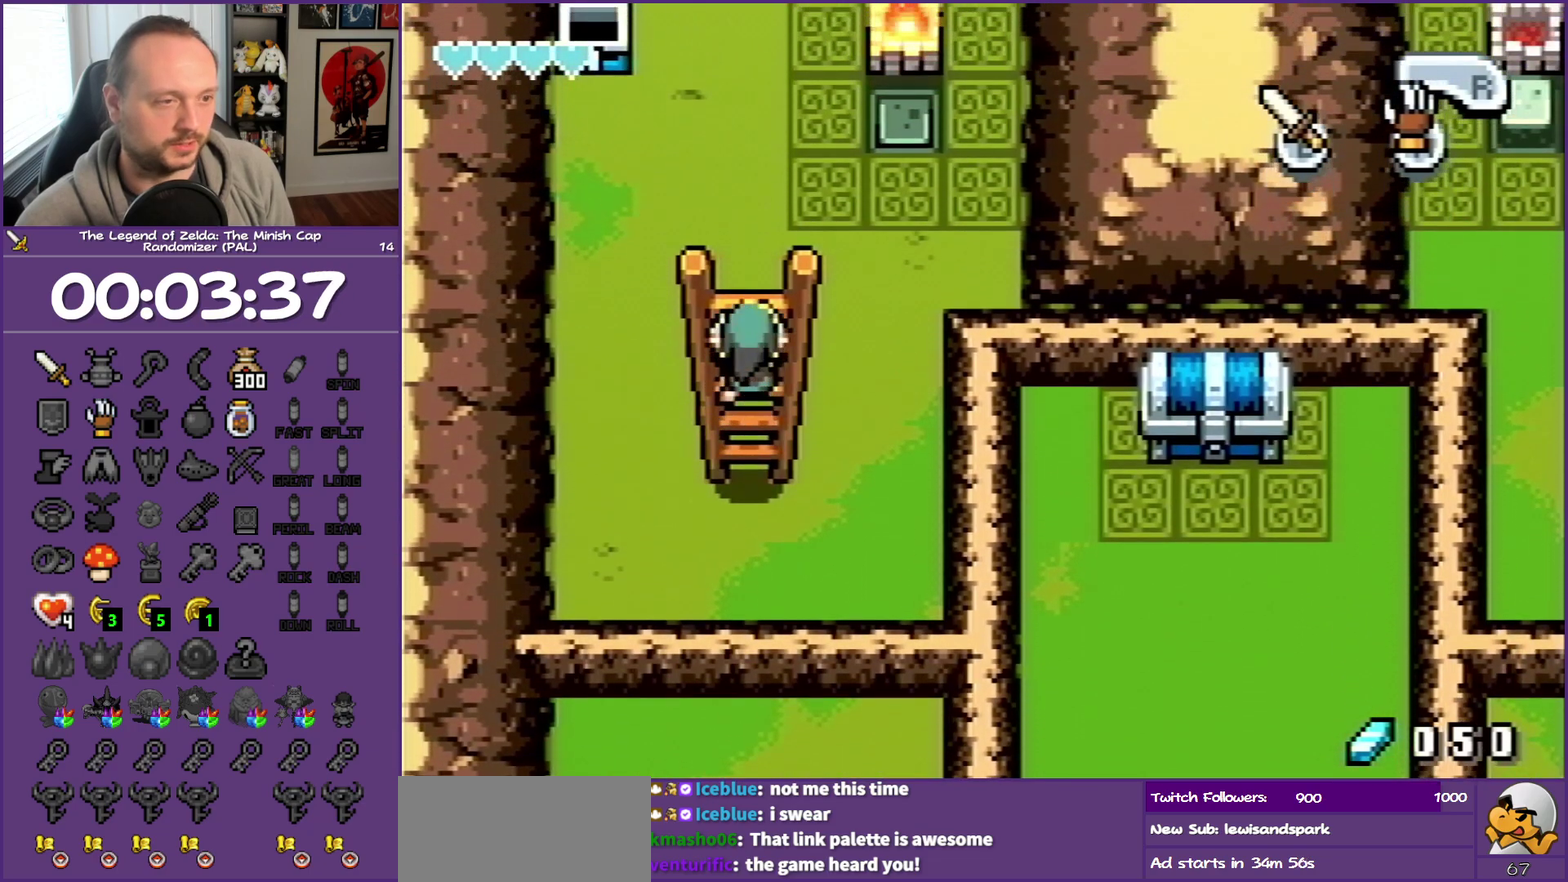
{"buttons": ["DPAD_UP"], "events": []}
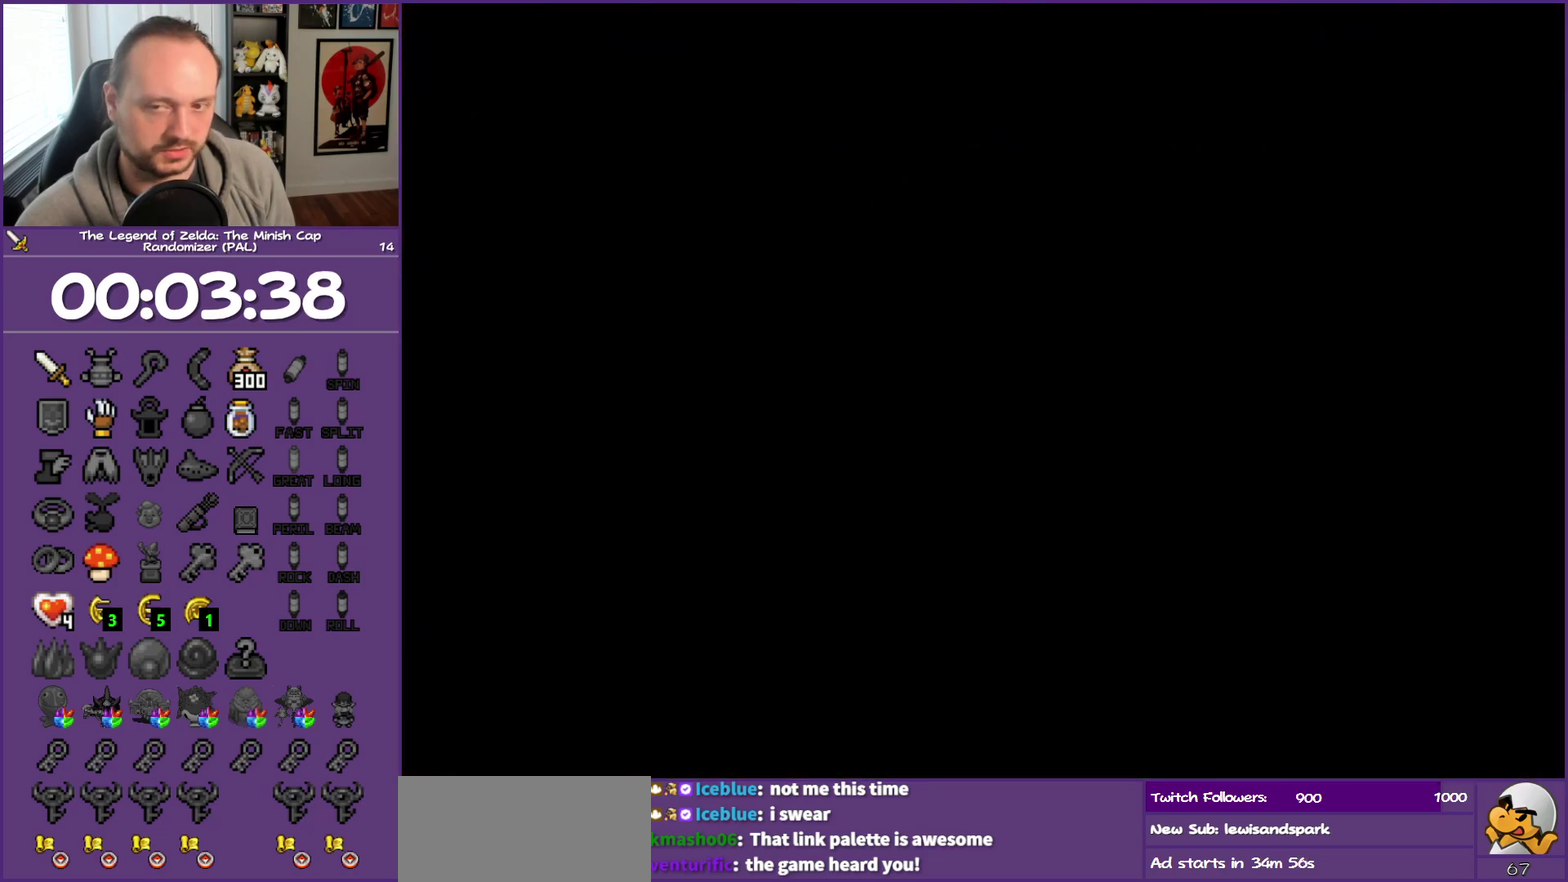
{"buttons": ["DPAD_RIGHT"], "events": [[133, "DPAD_RIGHT", "down"], [233, "DPAD_UP", "up"]]}
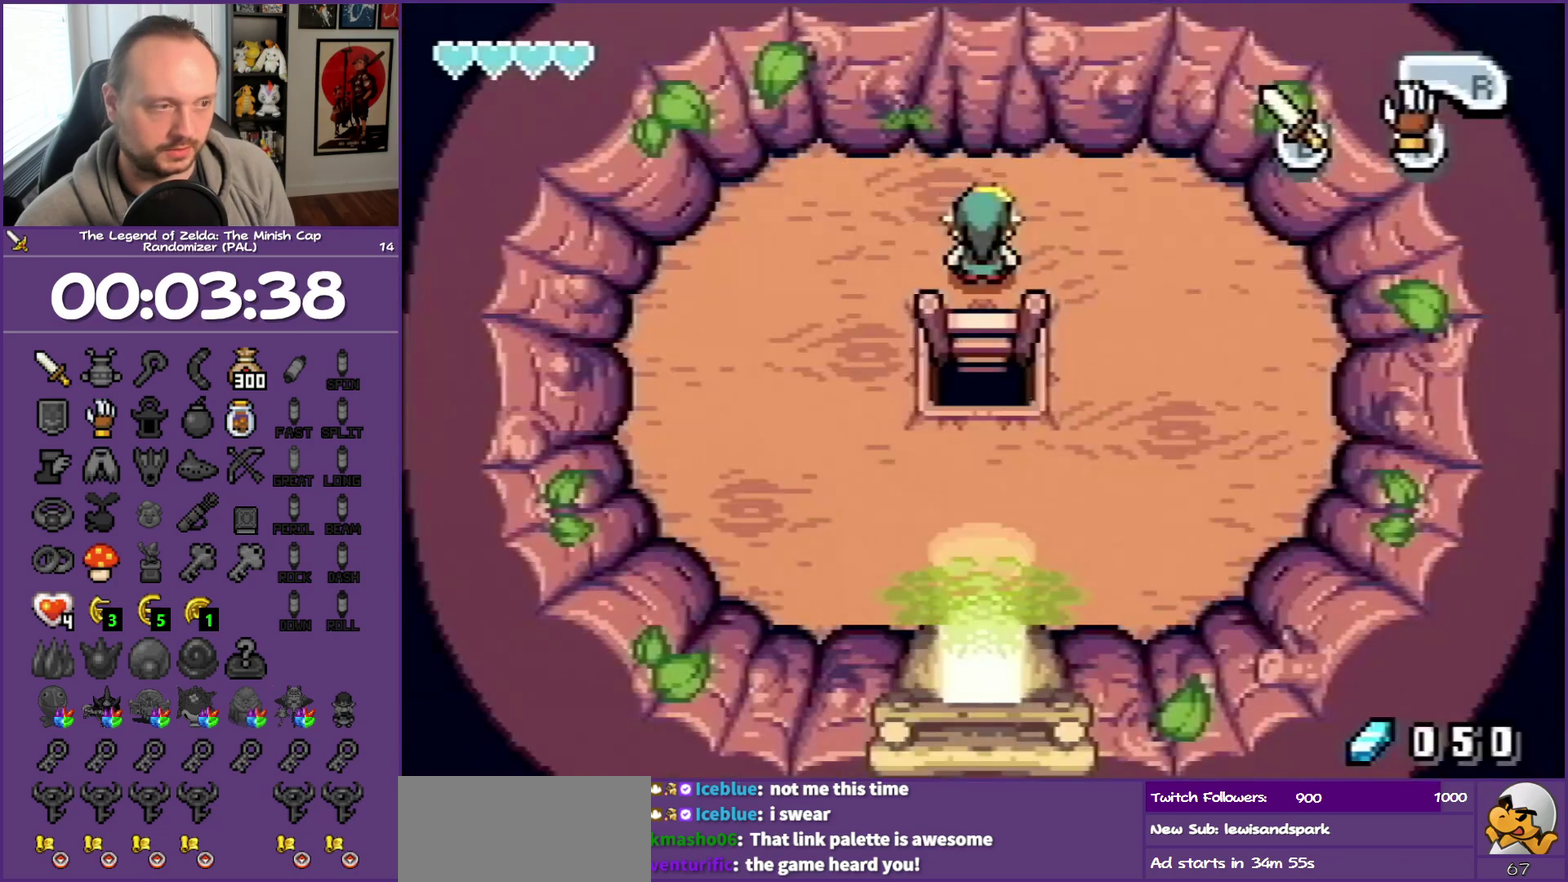
{"buttons": ["DPAD_DOWN", "DPAD_LEFT"], "events": [[250, "DPAD_DOWN", "down"], [250, "DPAD_RIGHT", "up"], [333, "R1", "down"], [483, "DPAD_LEFT", "down"], [483, "R1", "up"]]}
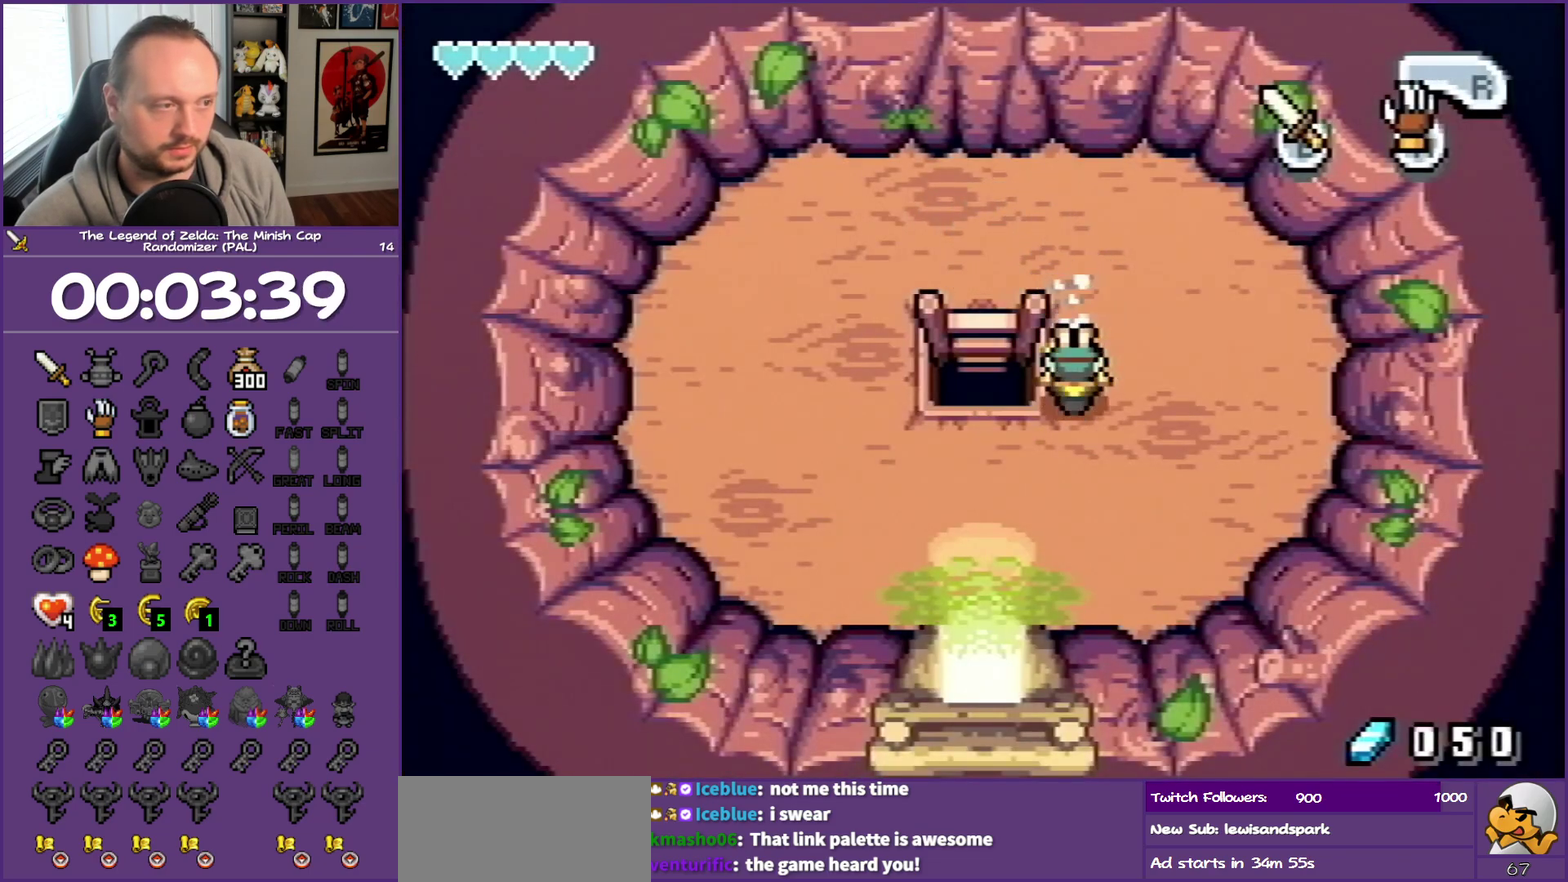
{"buttons": ["DPAD_DOWN"], "events": [[100, "DPAD_DOWN", "up"], [467, "DPAD_DOWN", "down"], [467, "DPAD_LEFT", "up"]]}